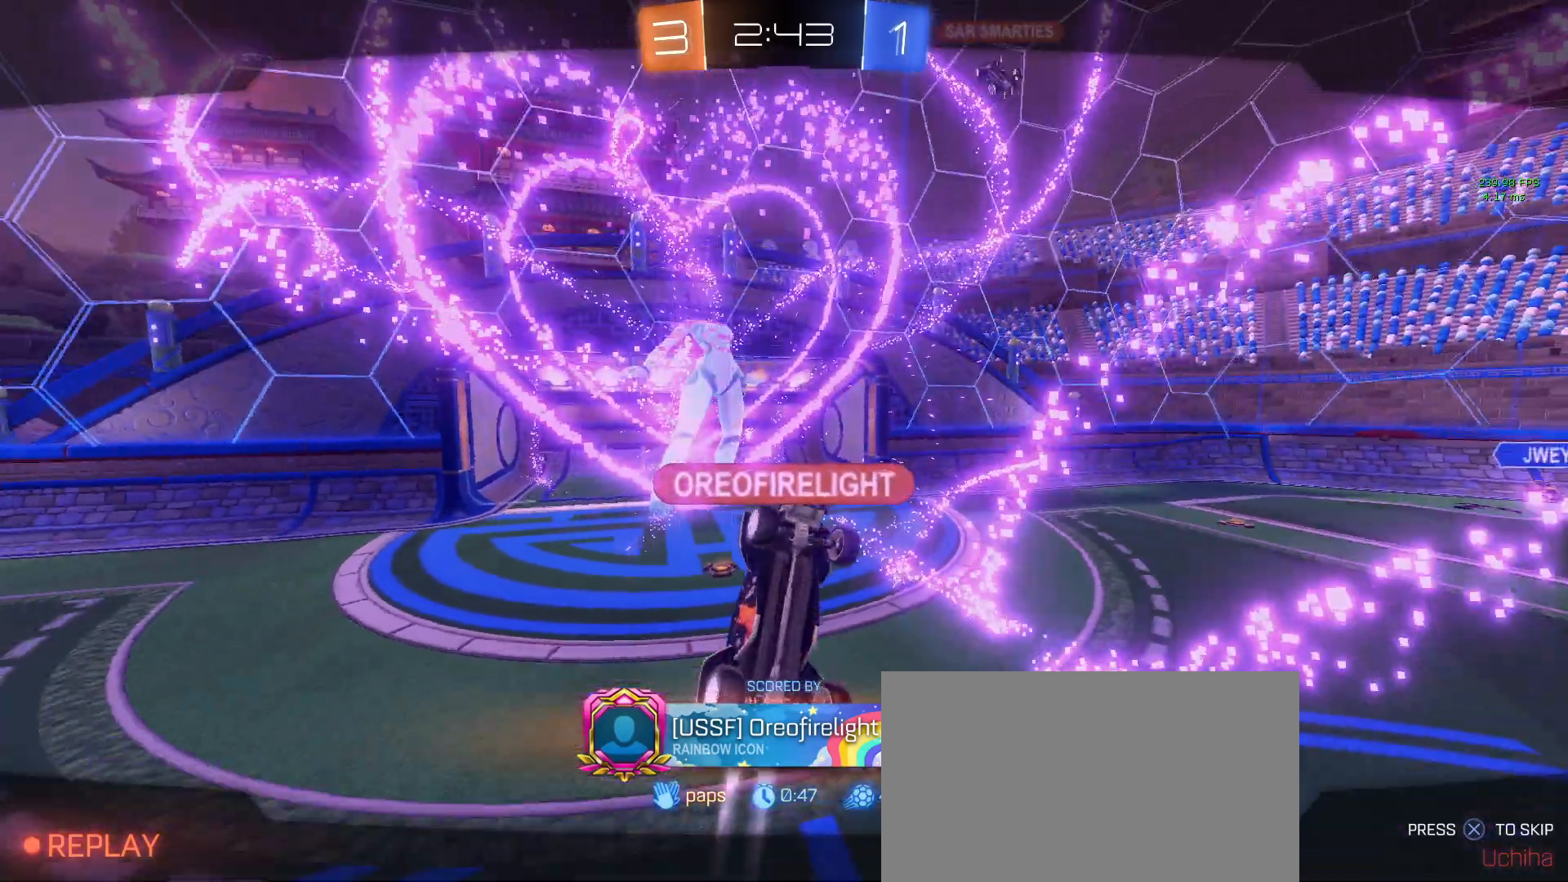
Gameplay with a controller (PlayStation layout); each line is a JSON object with the inputs held at the frame after it. "events" lists button and stick changes between this image and that frame as [ms after this image, input, new state], when the widget could be followed in between.
{"buttons": [], "left_stick": "center", "right_stick": "center", "events": []}
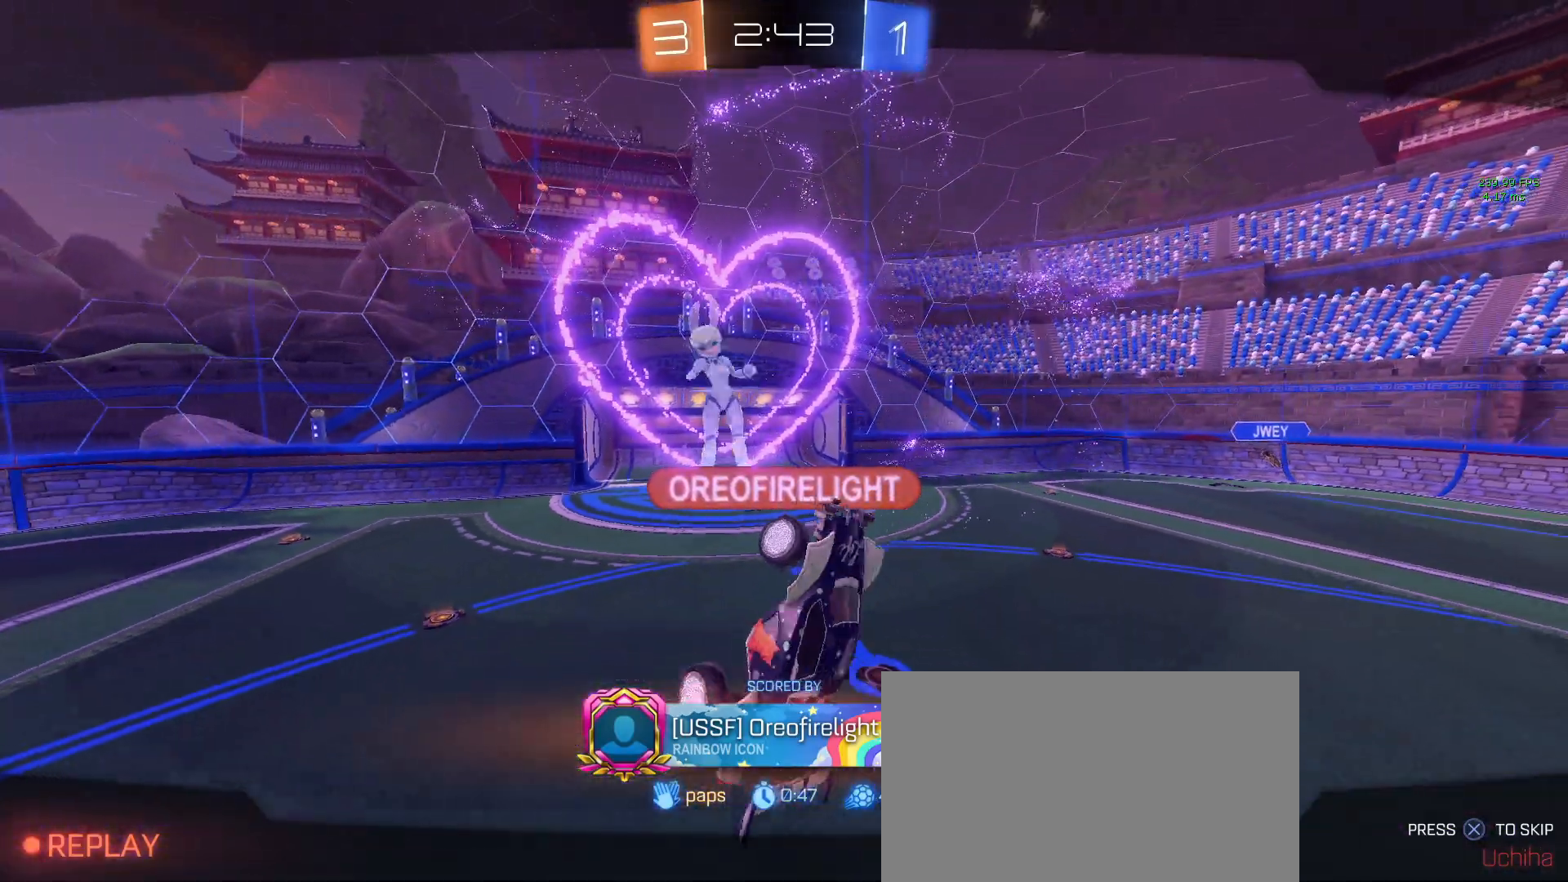
{"buttons": [], "left_stick": "center", "right_stick": "center", "events": []}
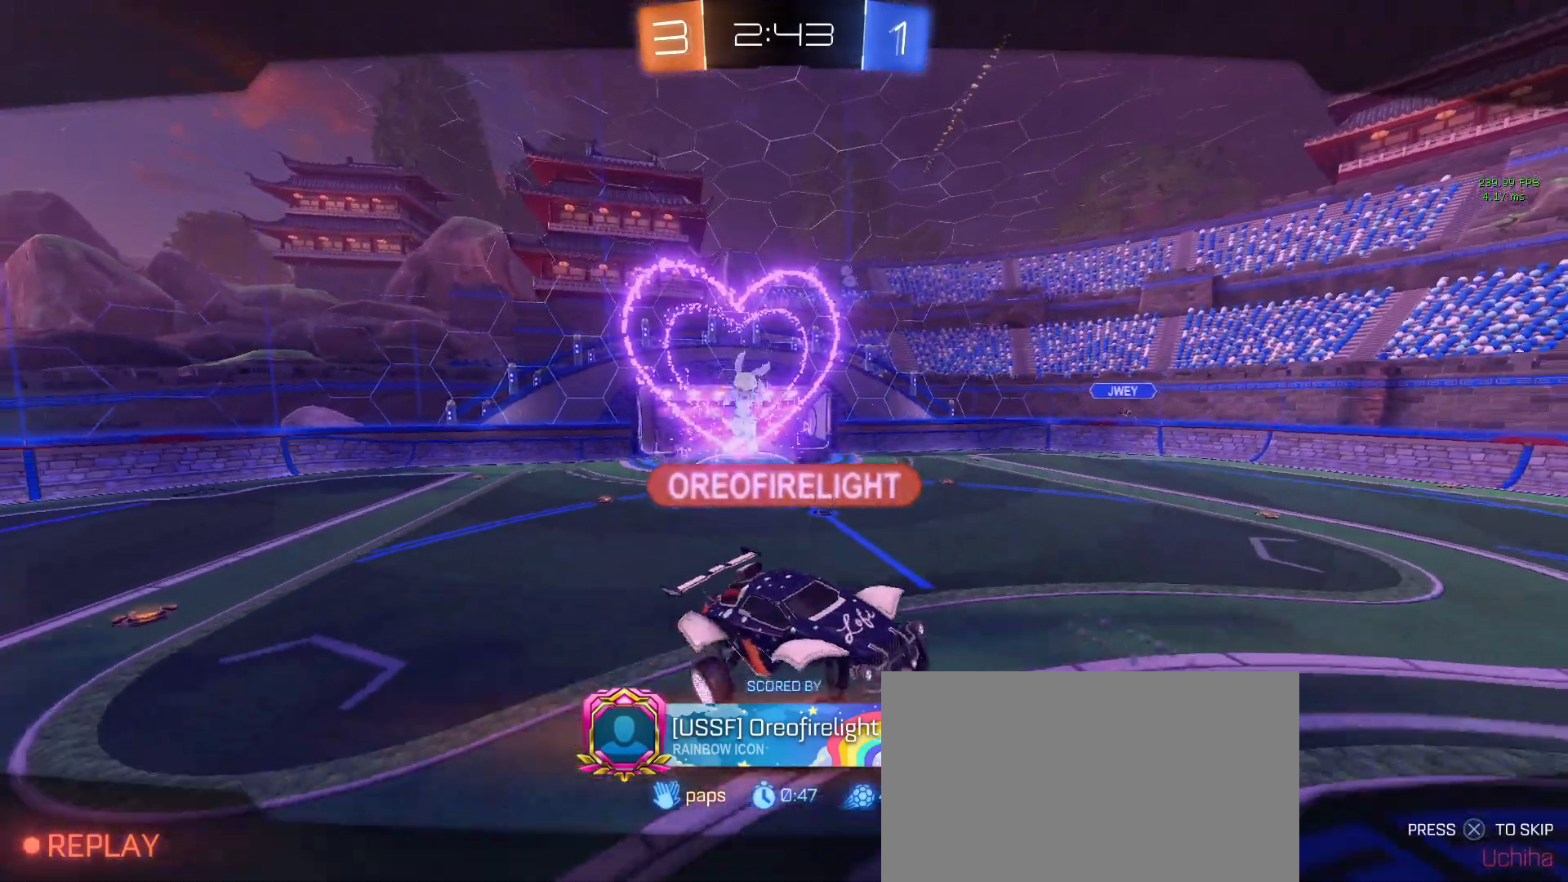
{"buttons": [], "left_stick": "center", "right_stick": "center", "events": []}
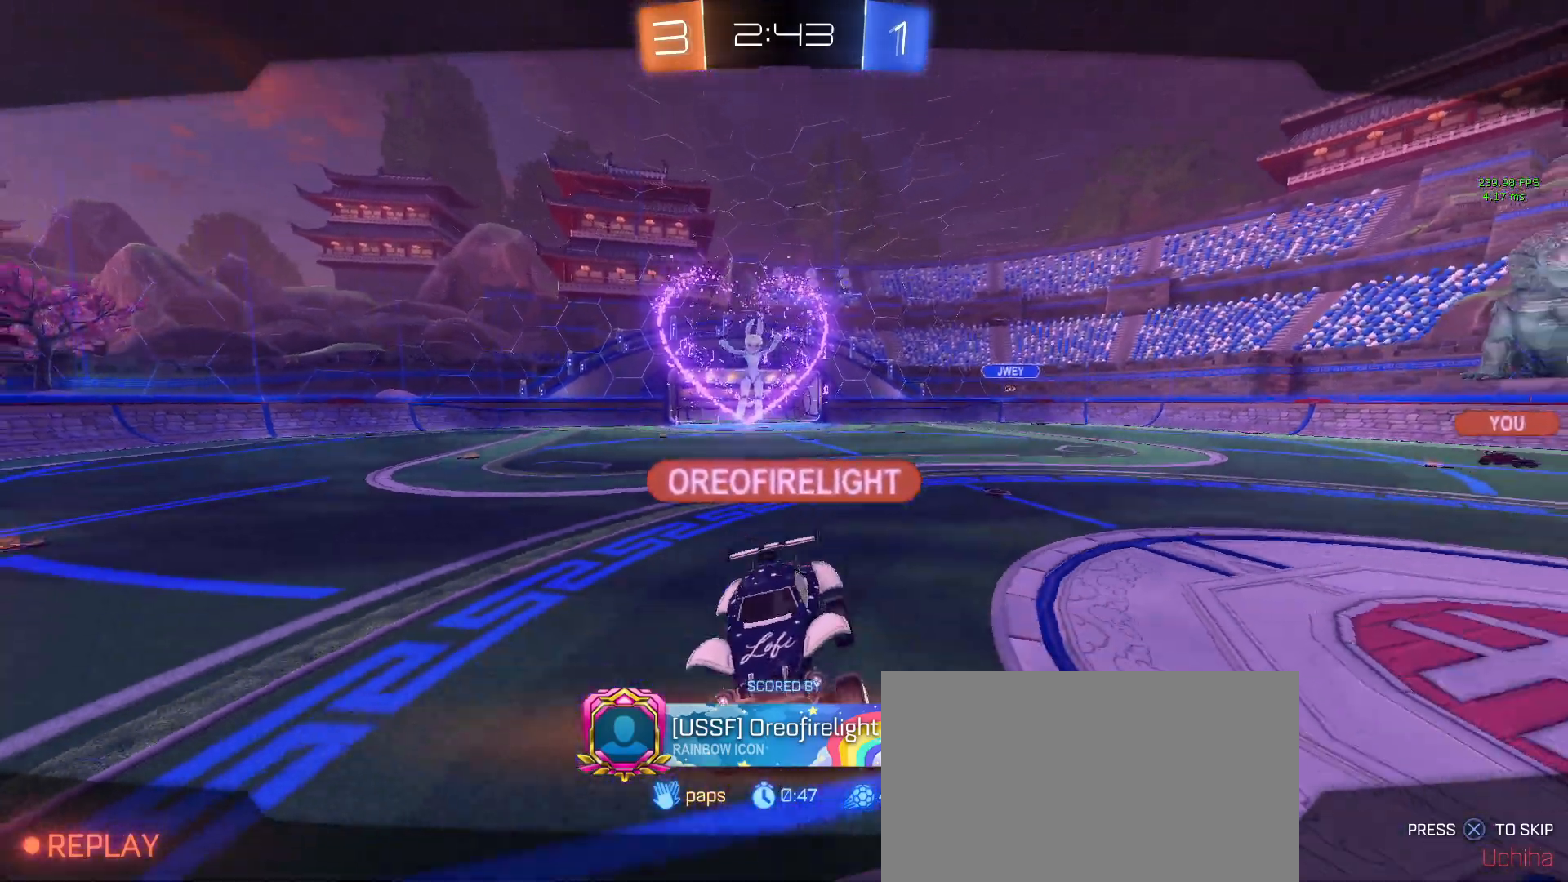
{"buttons": [], "left_stick": "center", "right_stick": "center", "events": []}
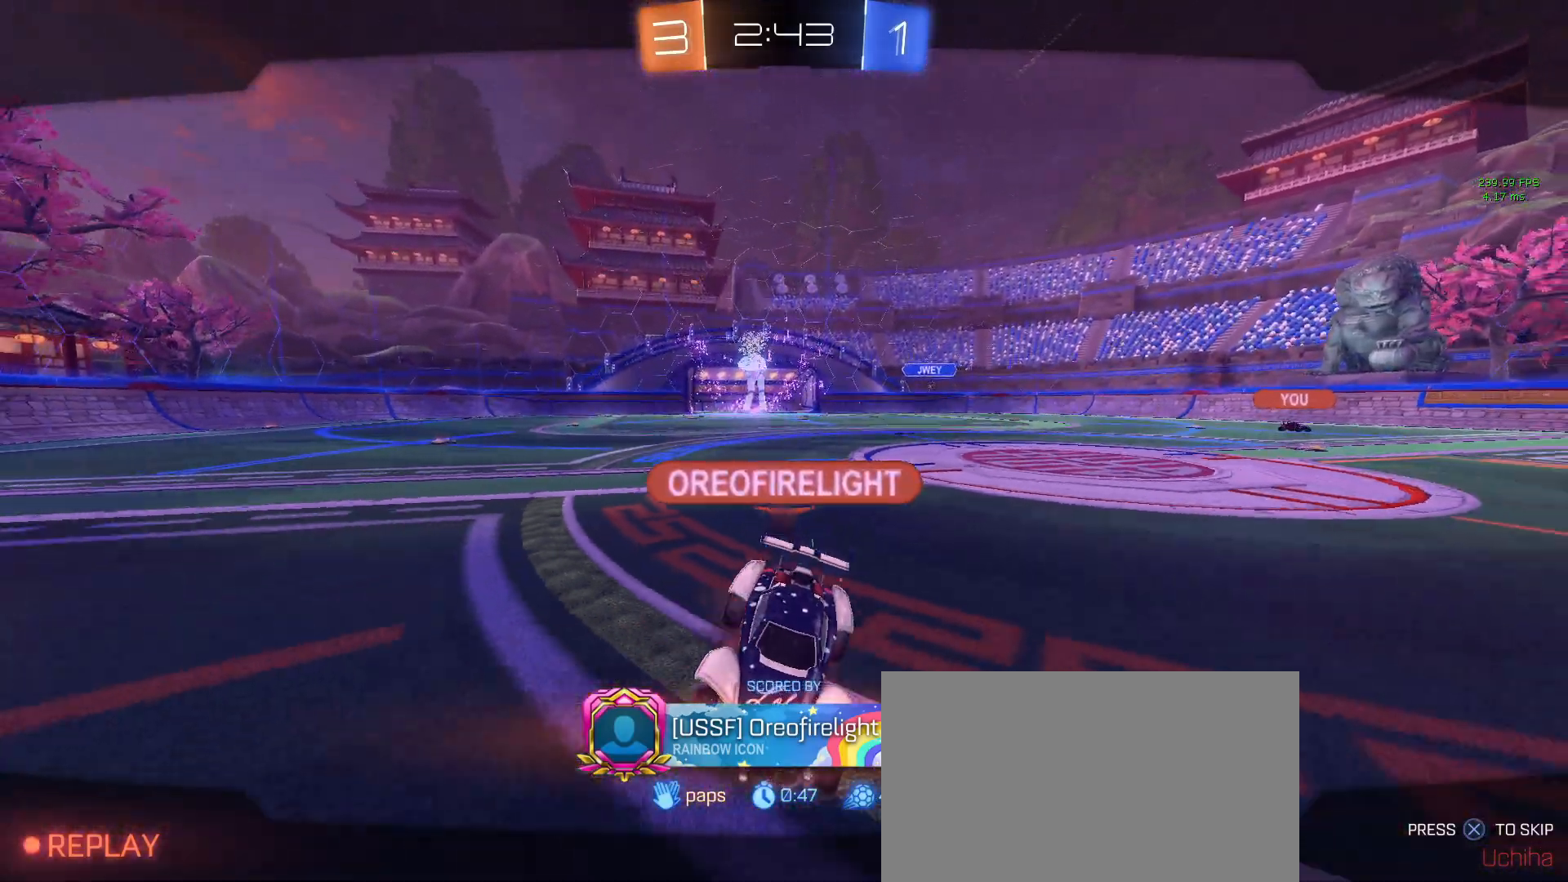
{"buttons": [], "left_stick": "center", "right_stick": "center", "events": []}
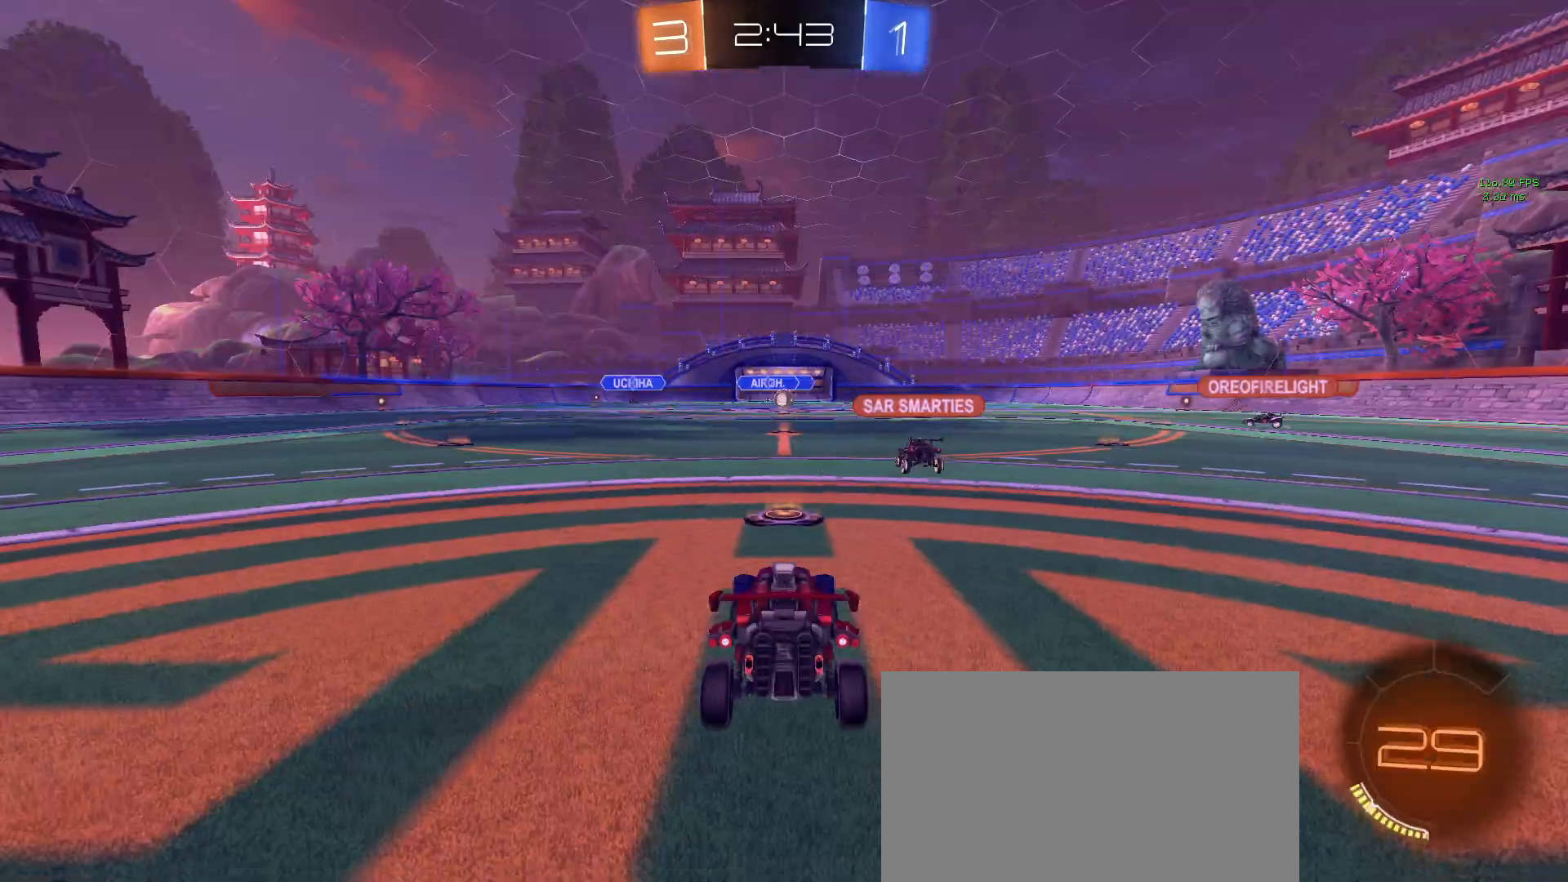
{"buttons": [], "left_stick": "center", "right_stick": "center", "events": []}
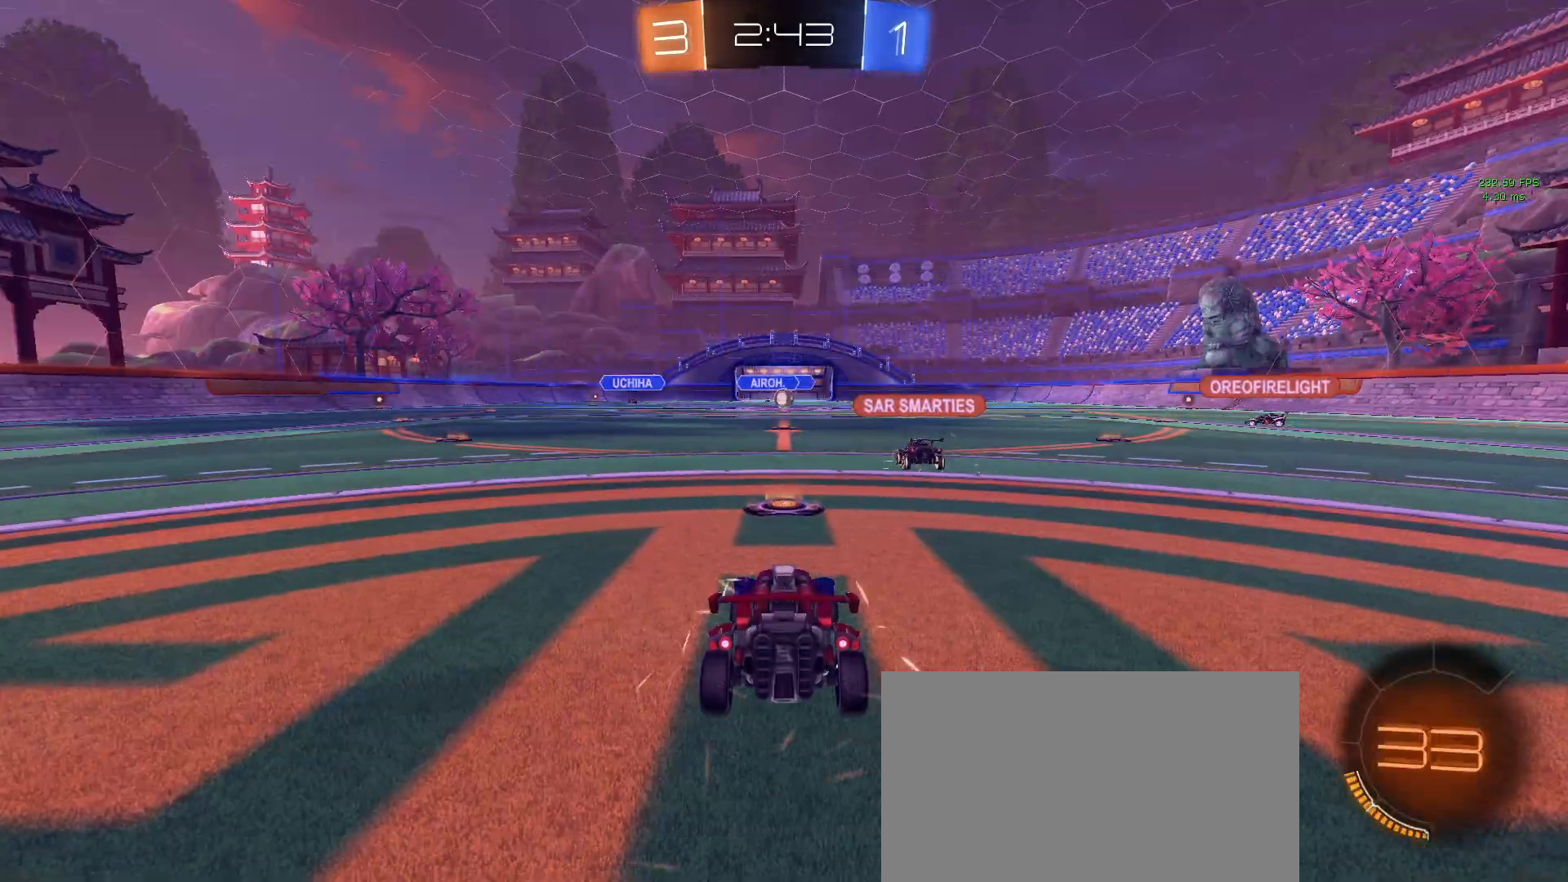
{"buttons": ["CIRCLE"], "left_stick": "center", "right_stick": "center", "events": [[467, "CIRCLE", "down"]]}
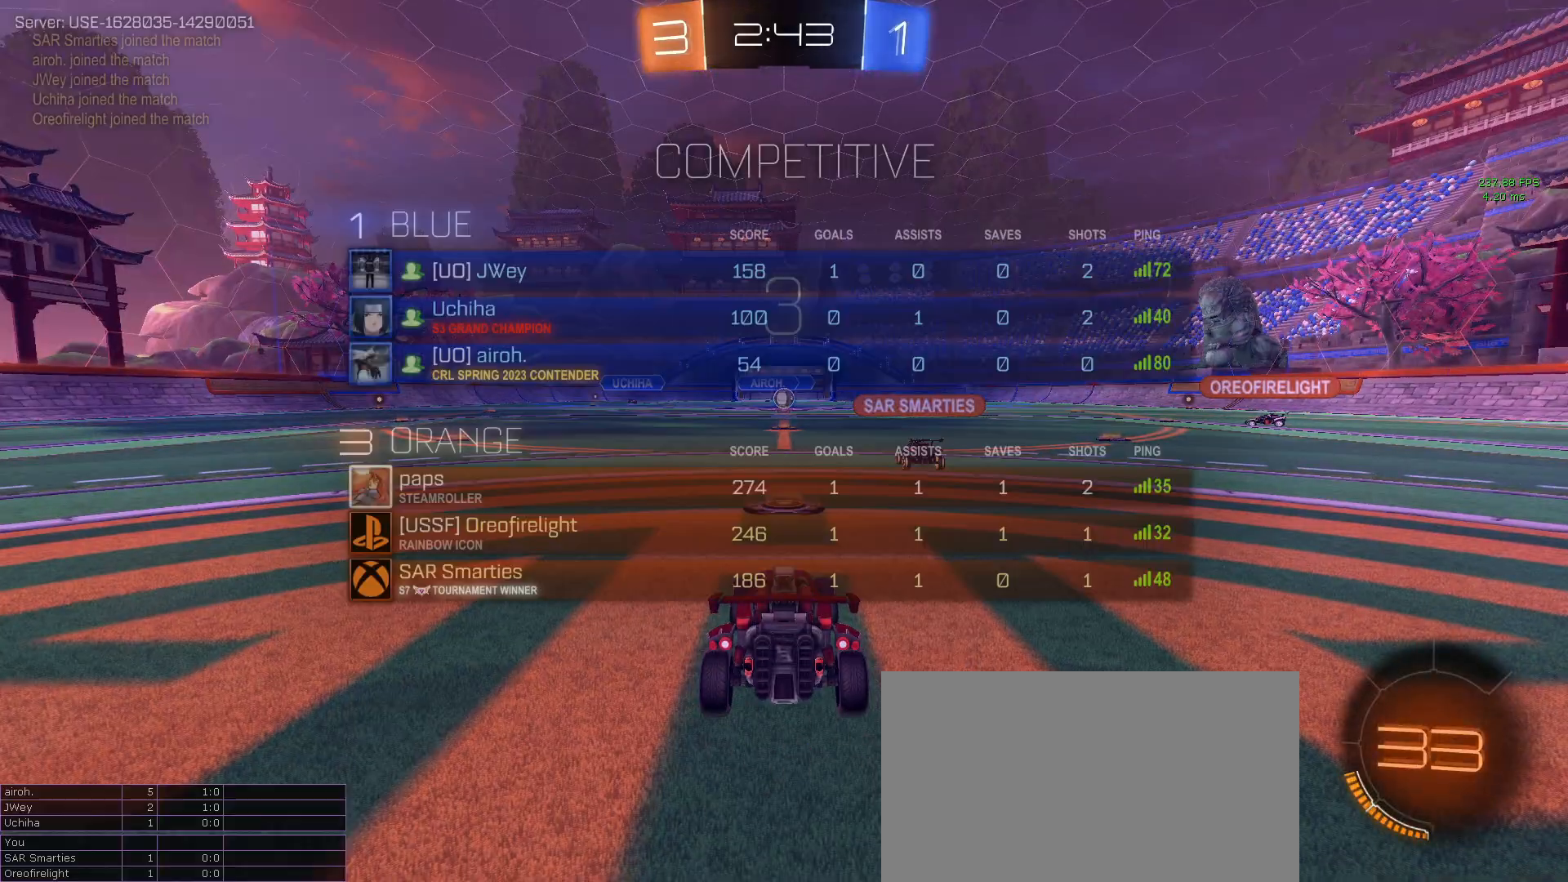
{"buttons": ["TRIANGLE"], "left_stick": "center", "right_stick": "center", "events": [[267, "CIRCLE", "up"], [417, "TRIANGLE", "down"]]}
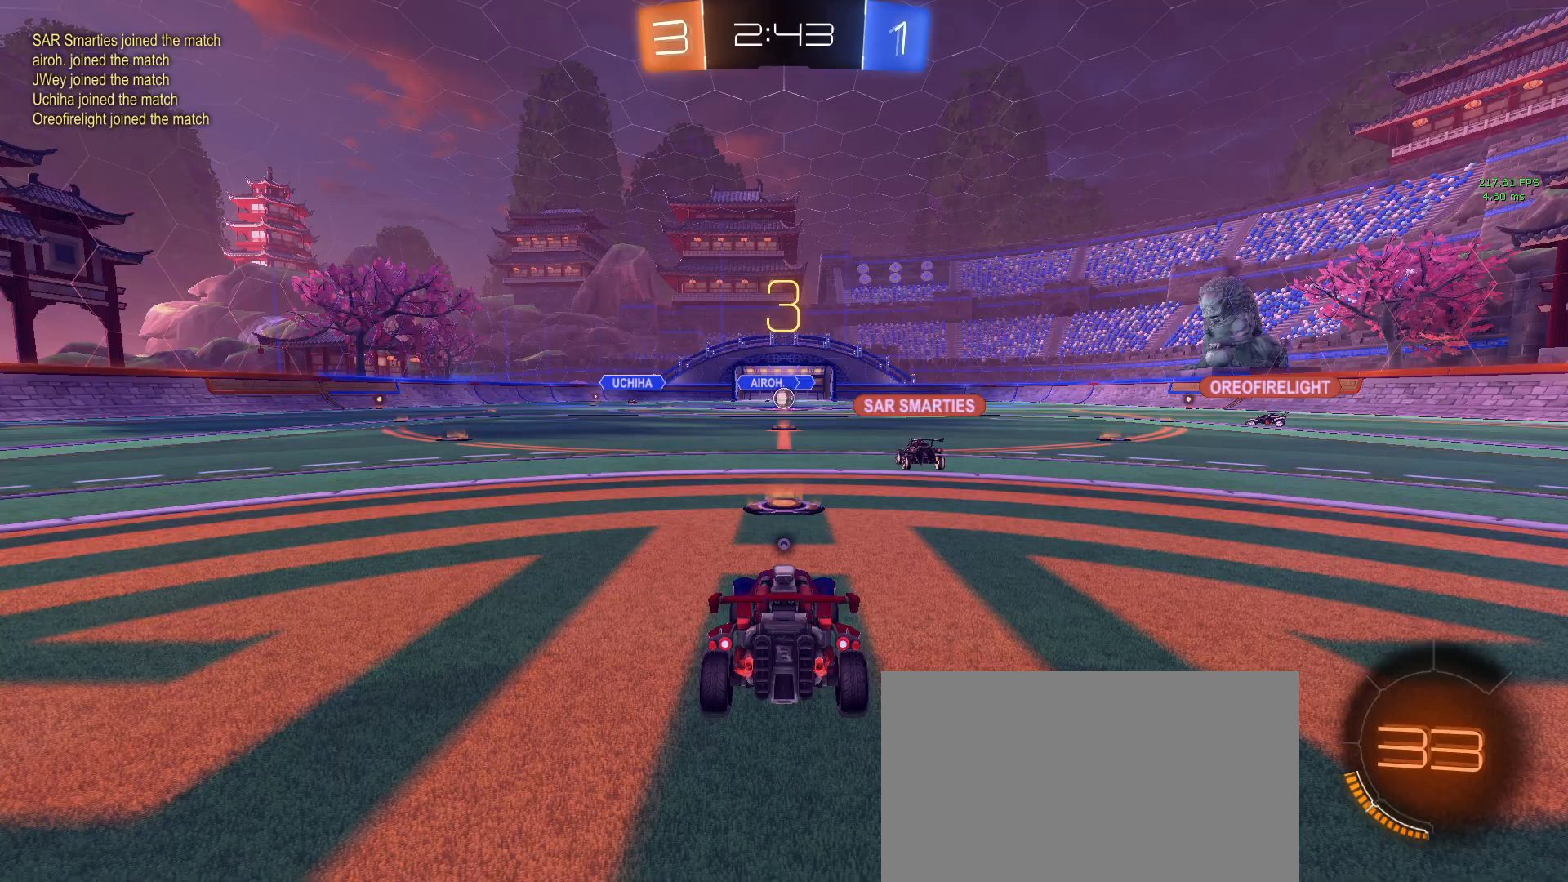
{"buttons": [], "left_stick": "center", "right_stick": "center", "events": [[183, "TRIANGLE", "up"], [367, "TRIANGLE", "down"], [450, "TRIANGLE", "up"]]}
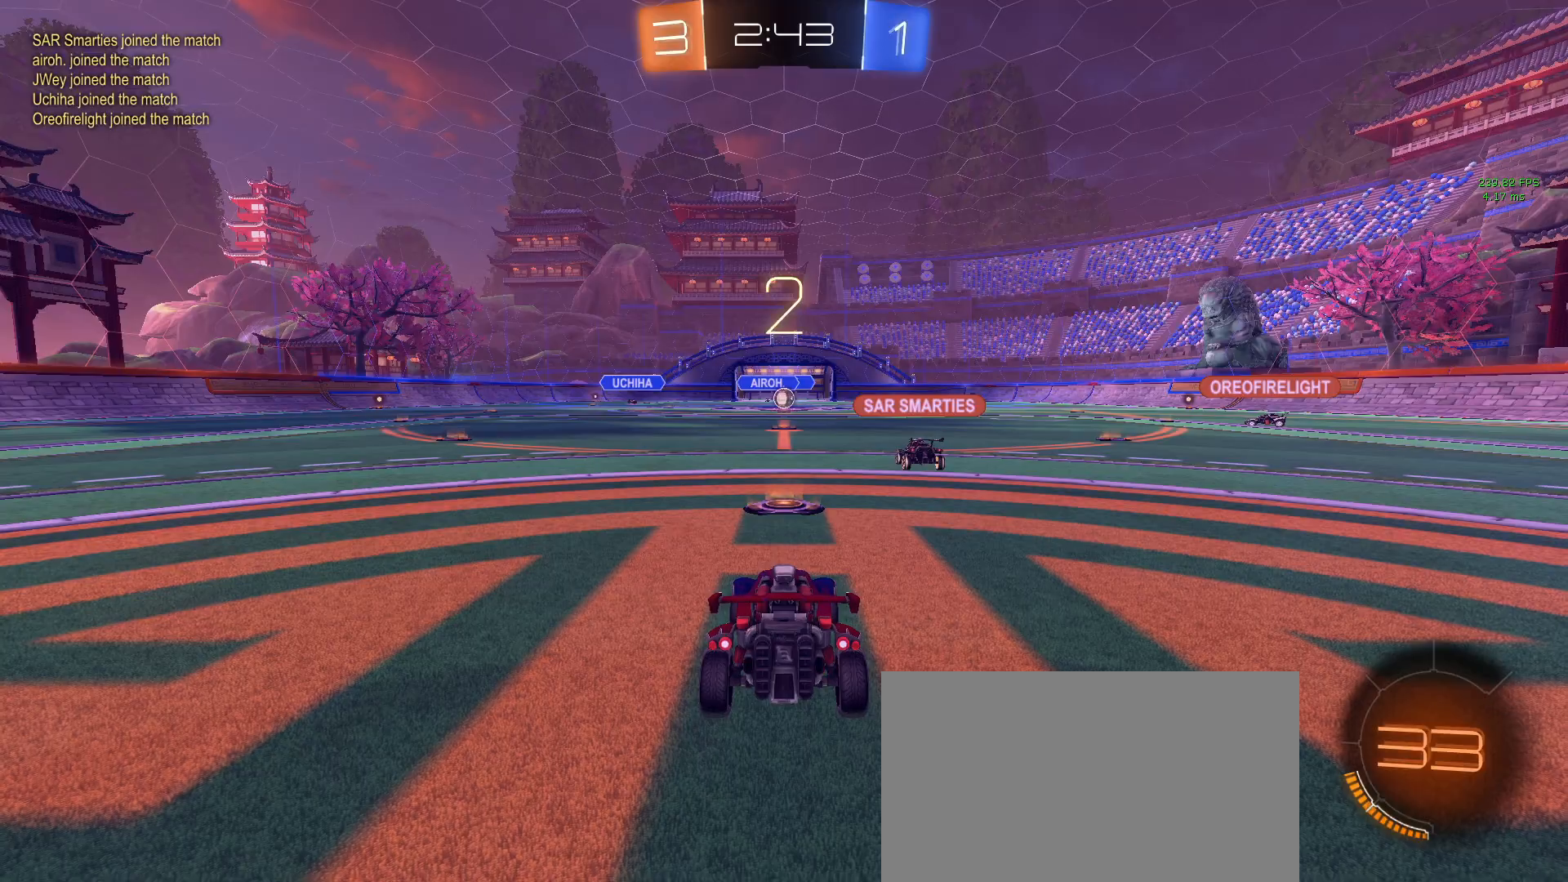
{"buttons": [], "left_stick": "center", "right_stick": "center", "events": []}
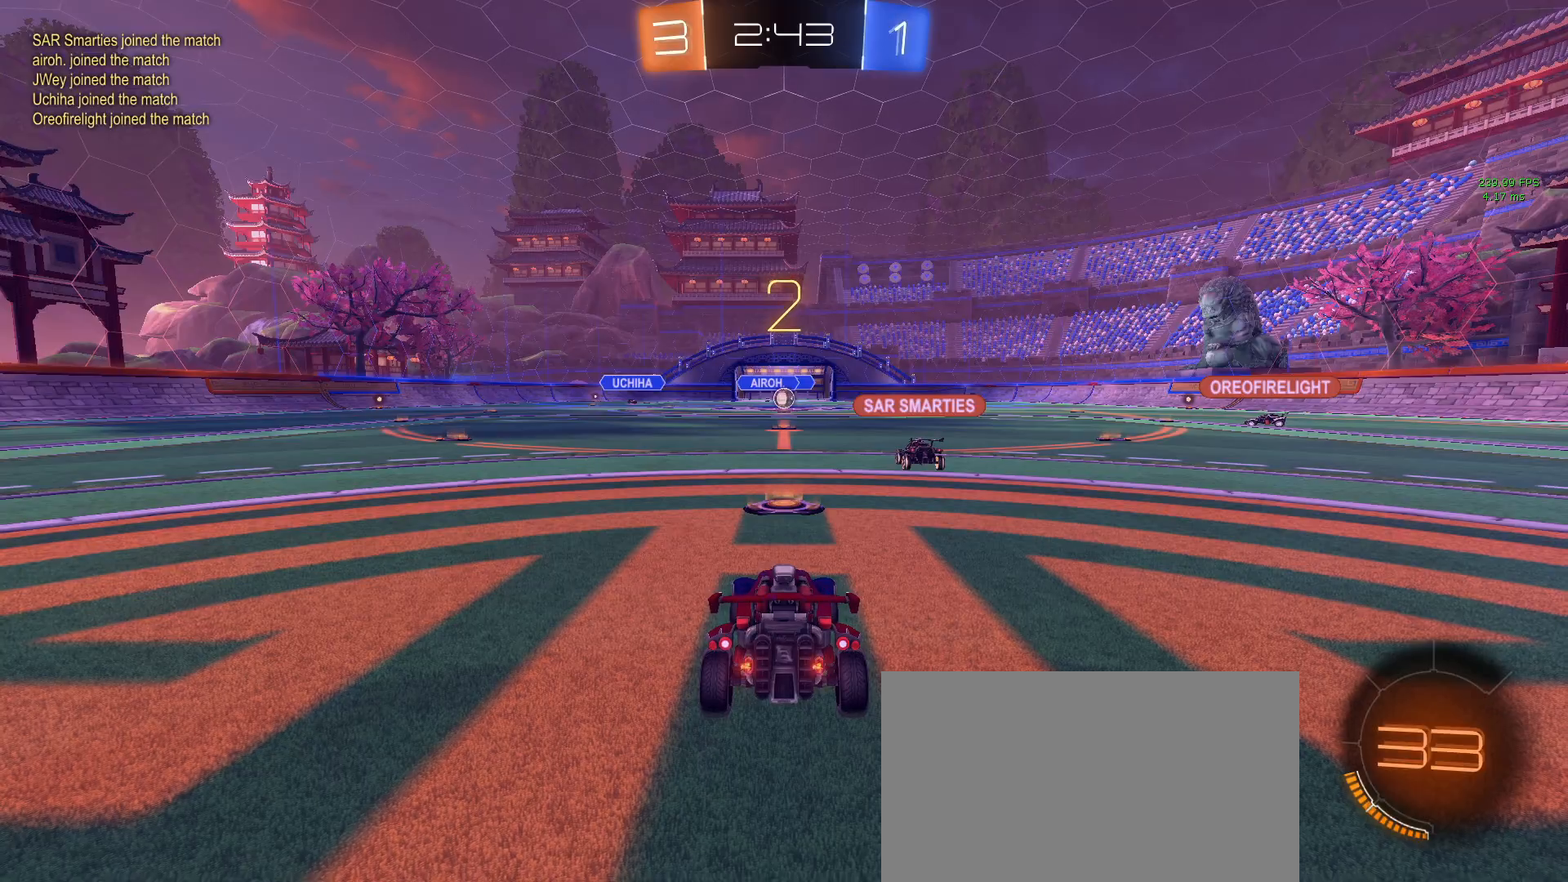
{"buttons": ["R2"], "left_stick": "center", "right_stick": "center", "events": [[183, "R2", "down"]]}
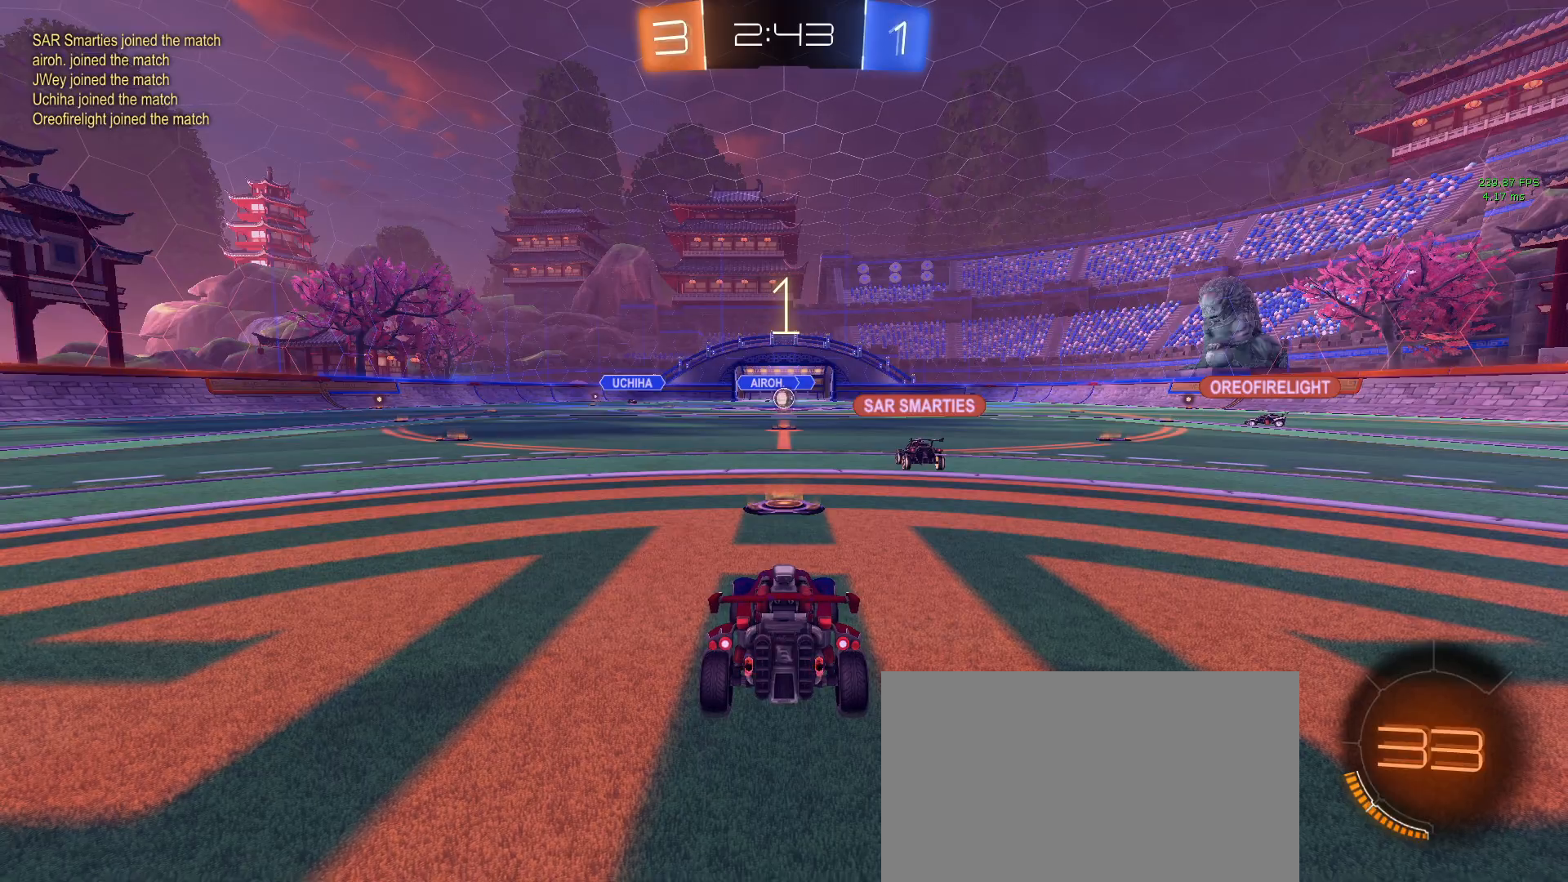
{"buttons": ["R2"], "left_stick": "center", "right_stick": "center", "events": []}
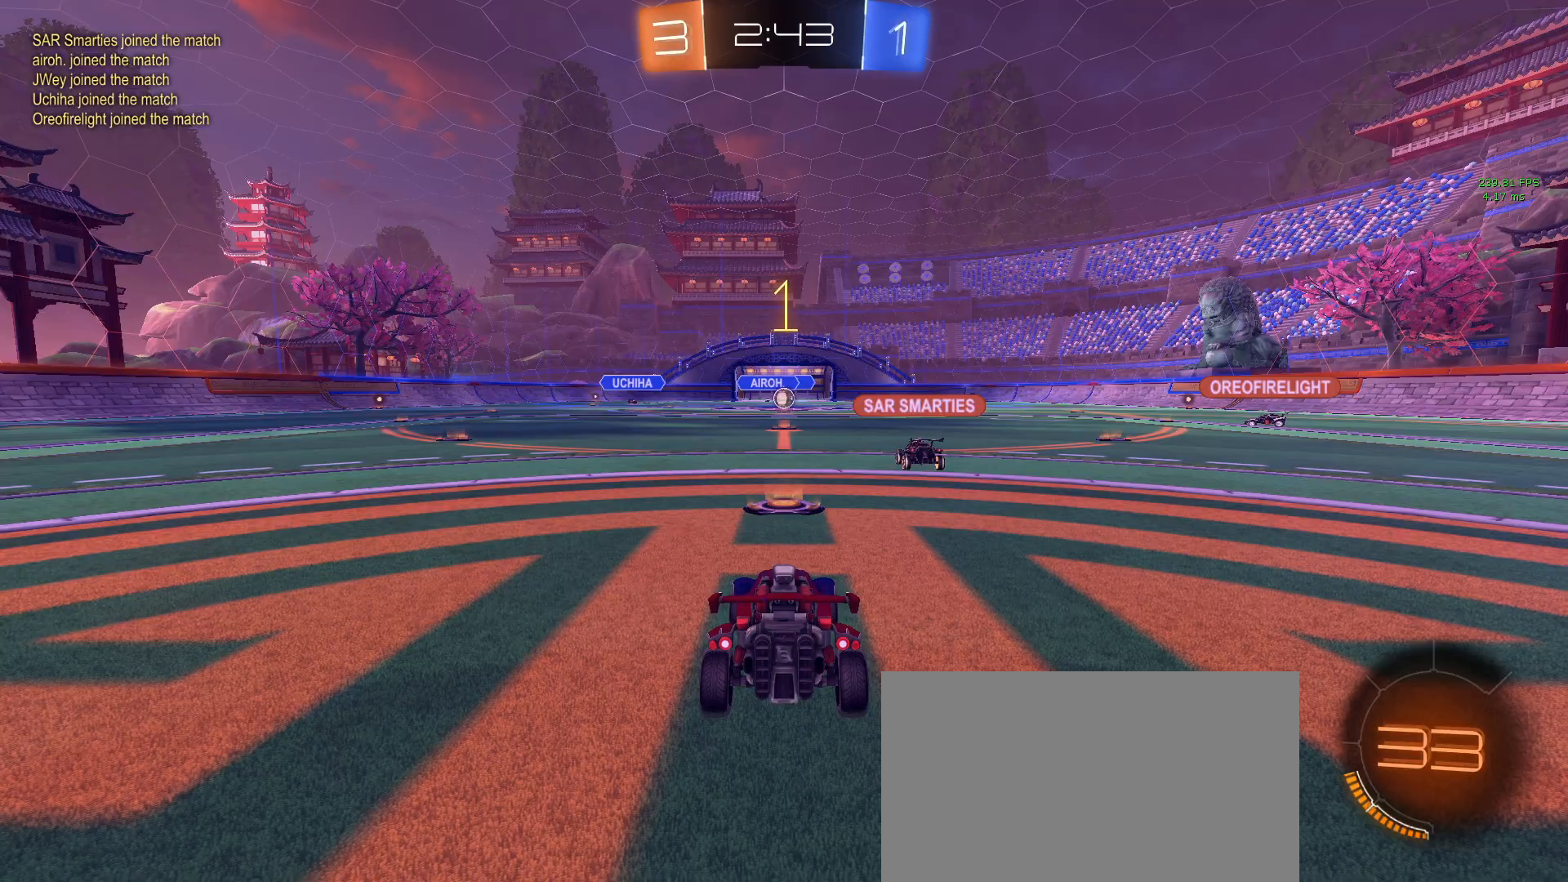
{"buttons": ["R1", "R2"], "left_stick": "right", "right_stick": "center", "events": [[433, "R1", "down"], [433, "left_stick", "right"]]}
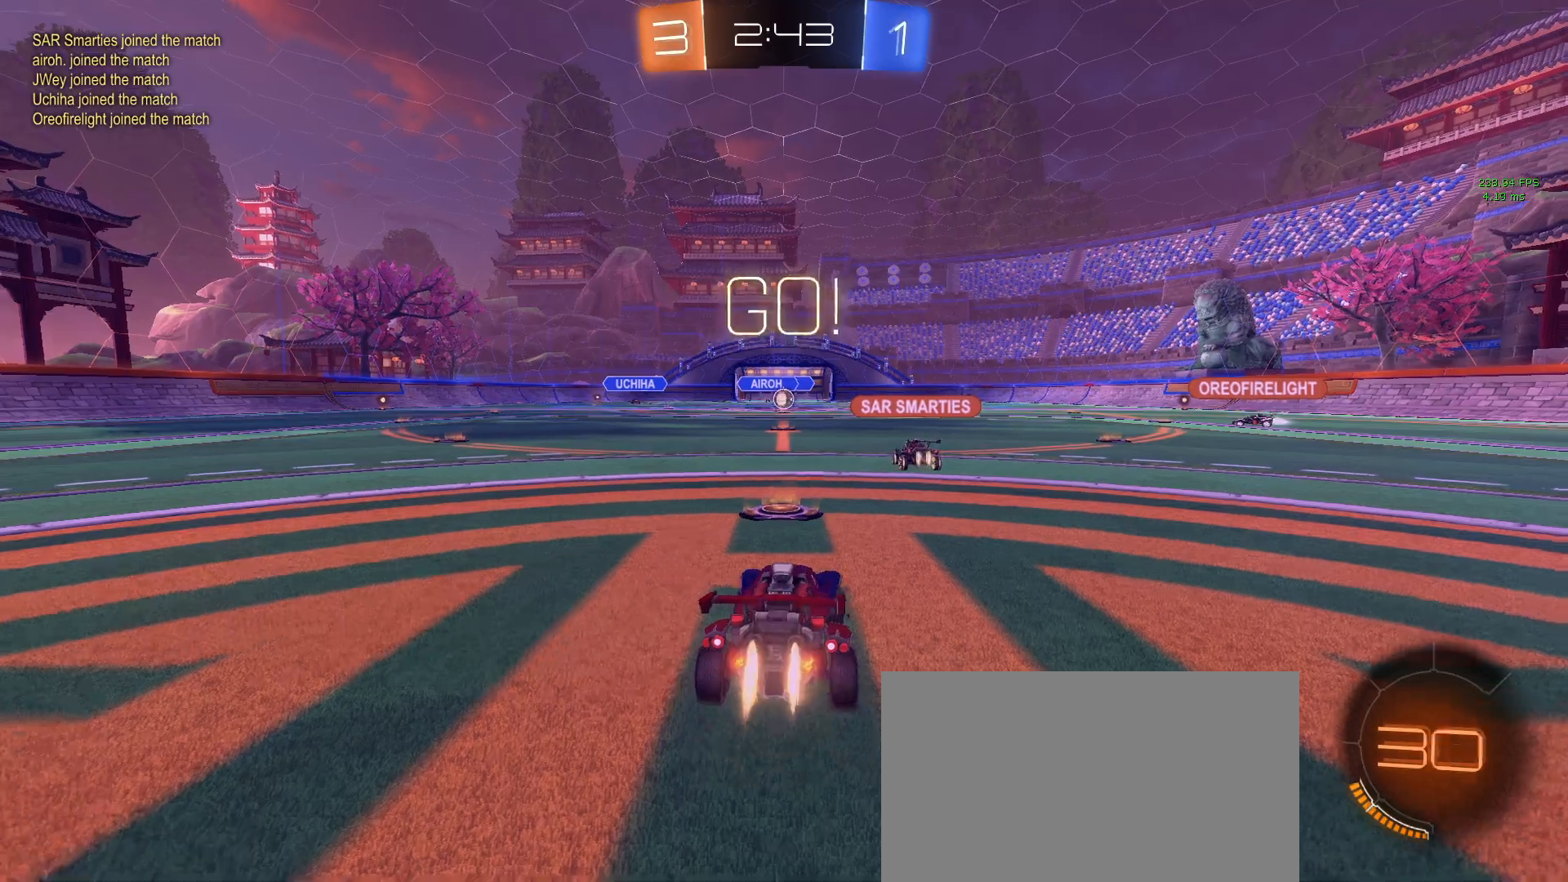
{"buttons": ["TRIANGLE", "R1", "R2"], "left_stick": "down-right", "right_stick": "center", "events": [[400, "TRIANGLE", "down"], [433, "left_stick", "down-right"]]}
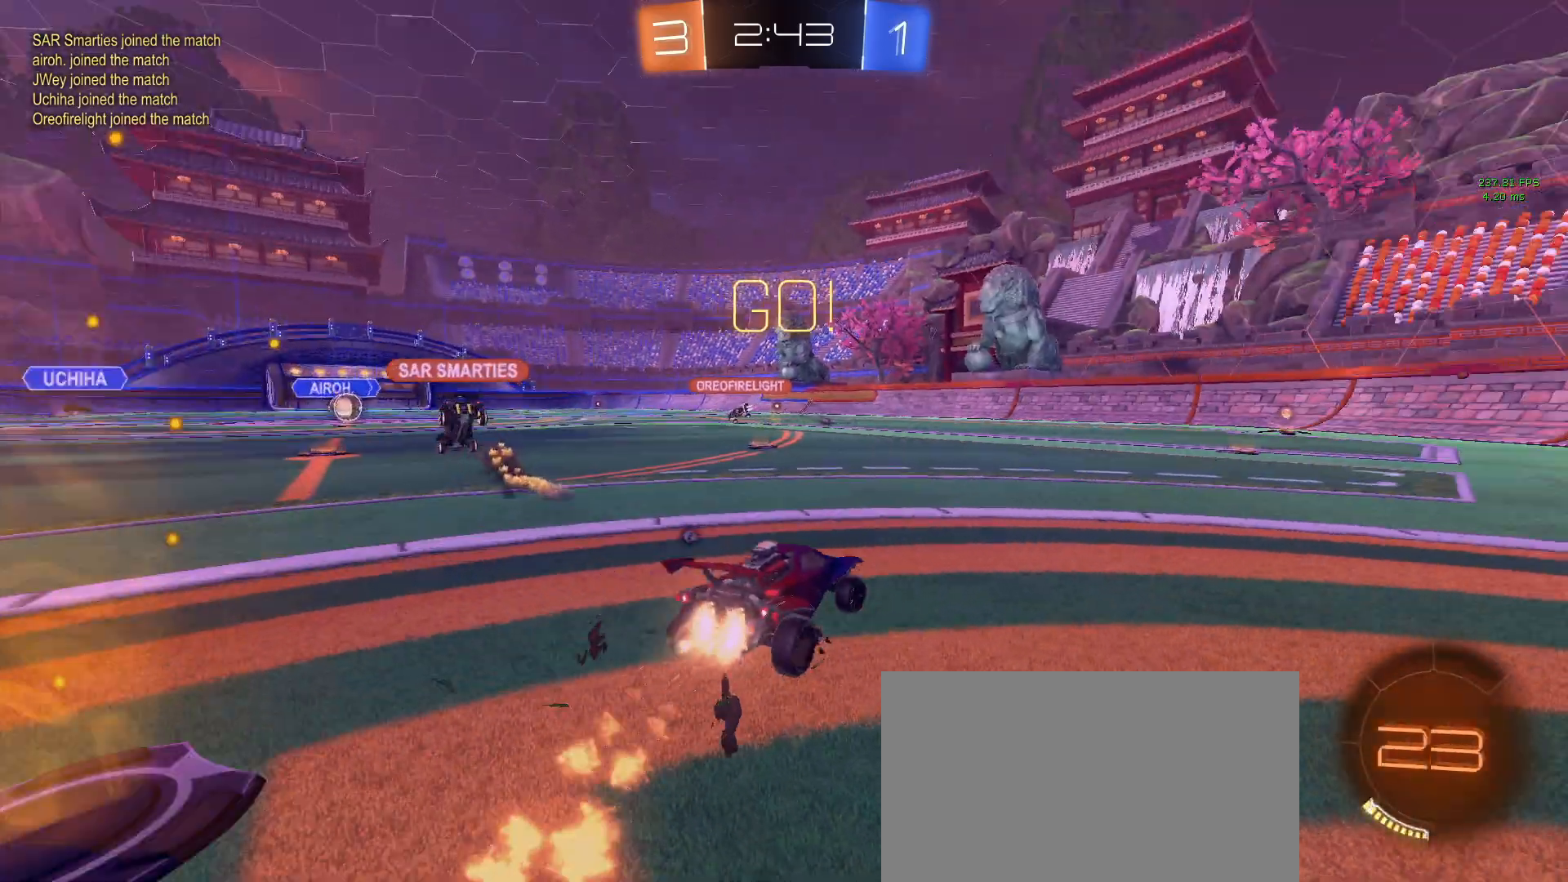
{"buttons": ["R1", "R2"], "left_stick": "right", "right_stick": "center", "events": [[33, "TRIANGLE", "up"], [200, "left_stick", "center"], [267, "TRIANGLE", "down"], [417, "TRIANGLE", "up"], [450, "left_stick", "right"]]}
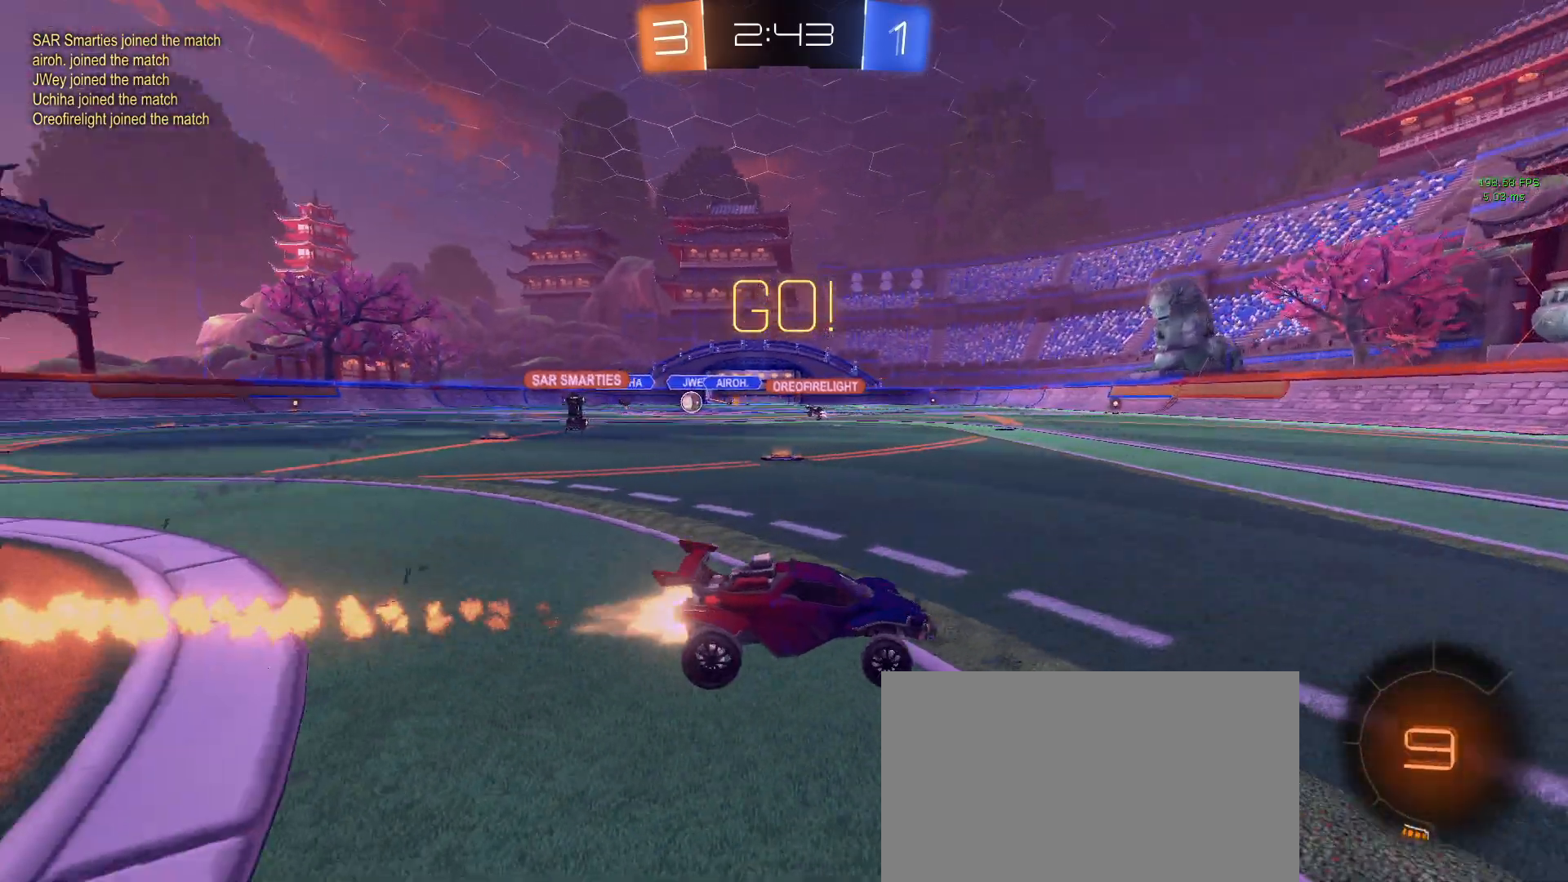
{"buttons": ["R2"], "left_stick": "center", "right_stick": "center", "events": [[183, "left_stick", "center"], [400, "R1", "up"]]}
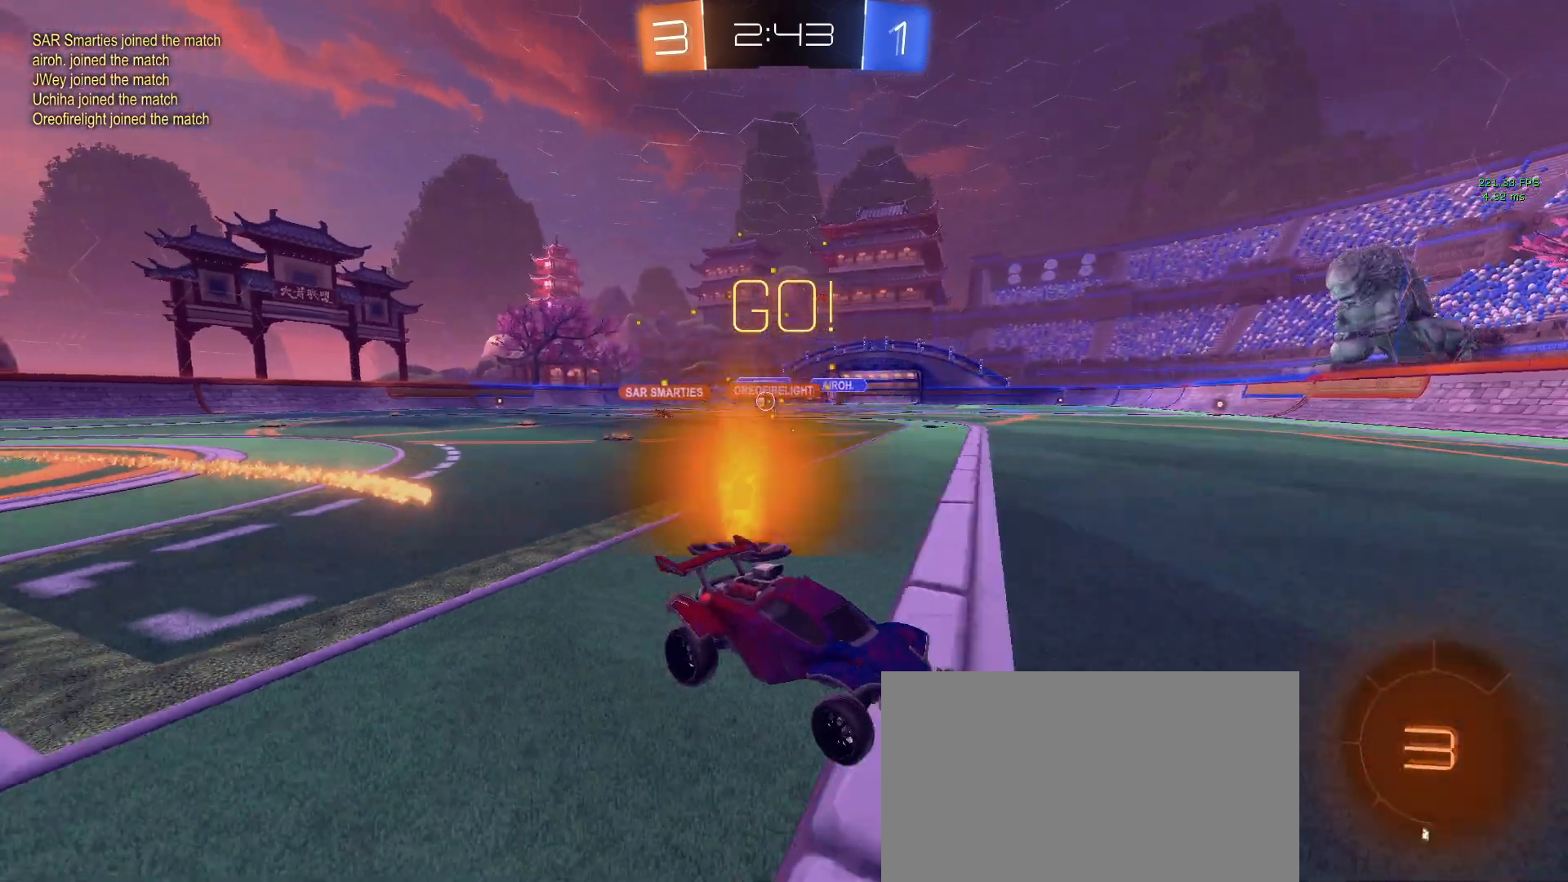
{"buttons": ["R2"], "left_stick": "left", "right_stick": "center", "events": [[50, "left_stick", "left"], [383, "SQUARE", "down"], [483, "SQUARE", "up"]]}
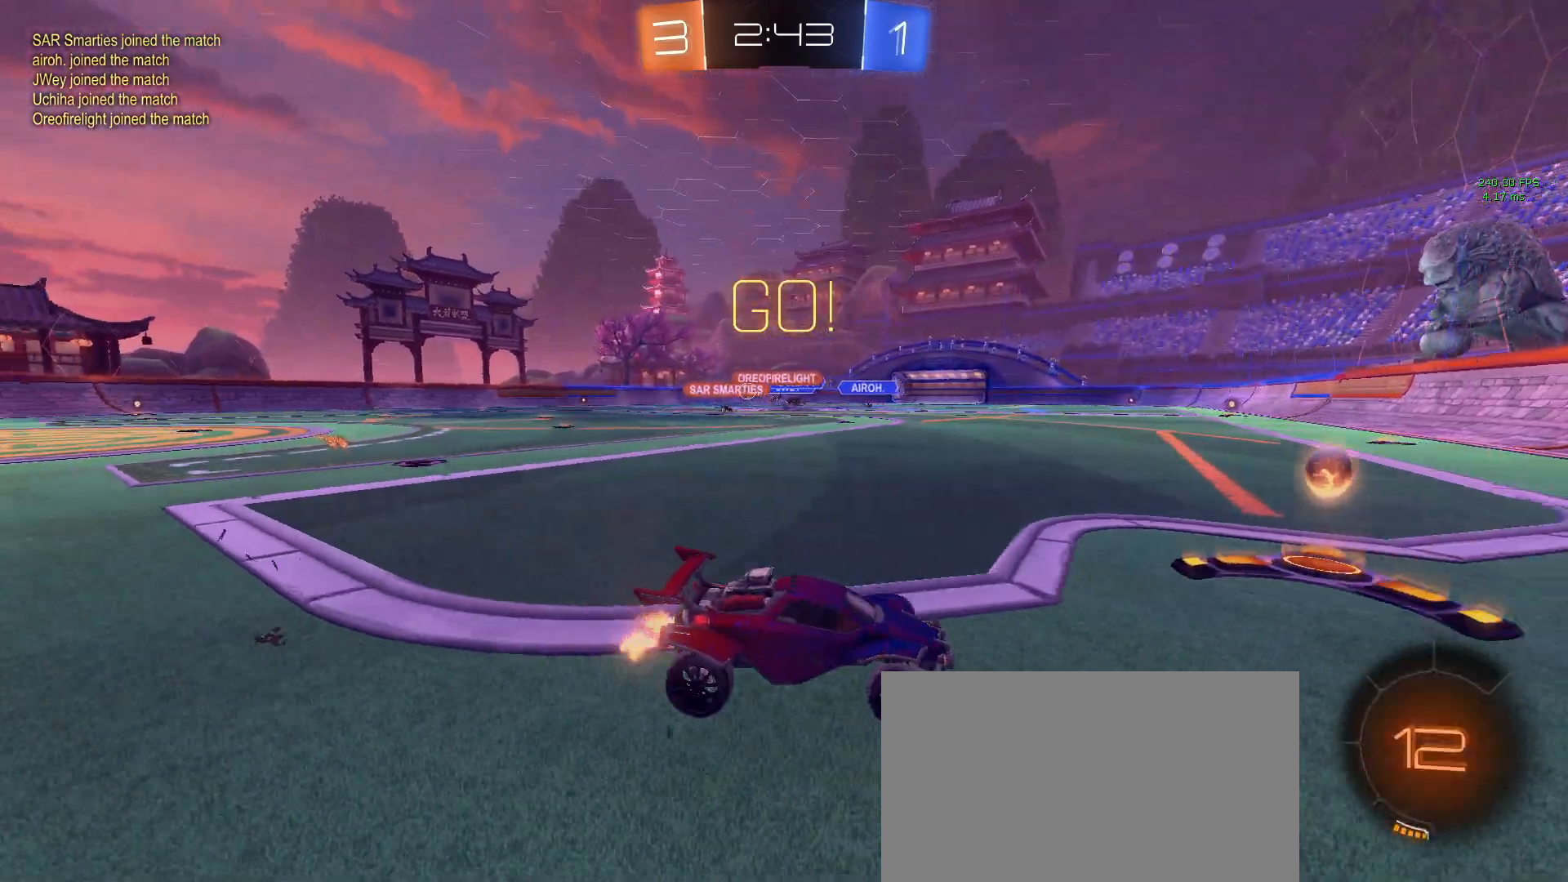
{"buttons": ["R2"], "left_stick": "left", "right_stick": "center", "events": []}
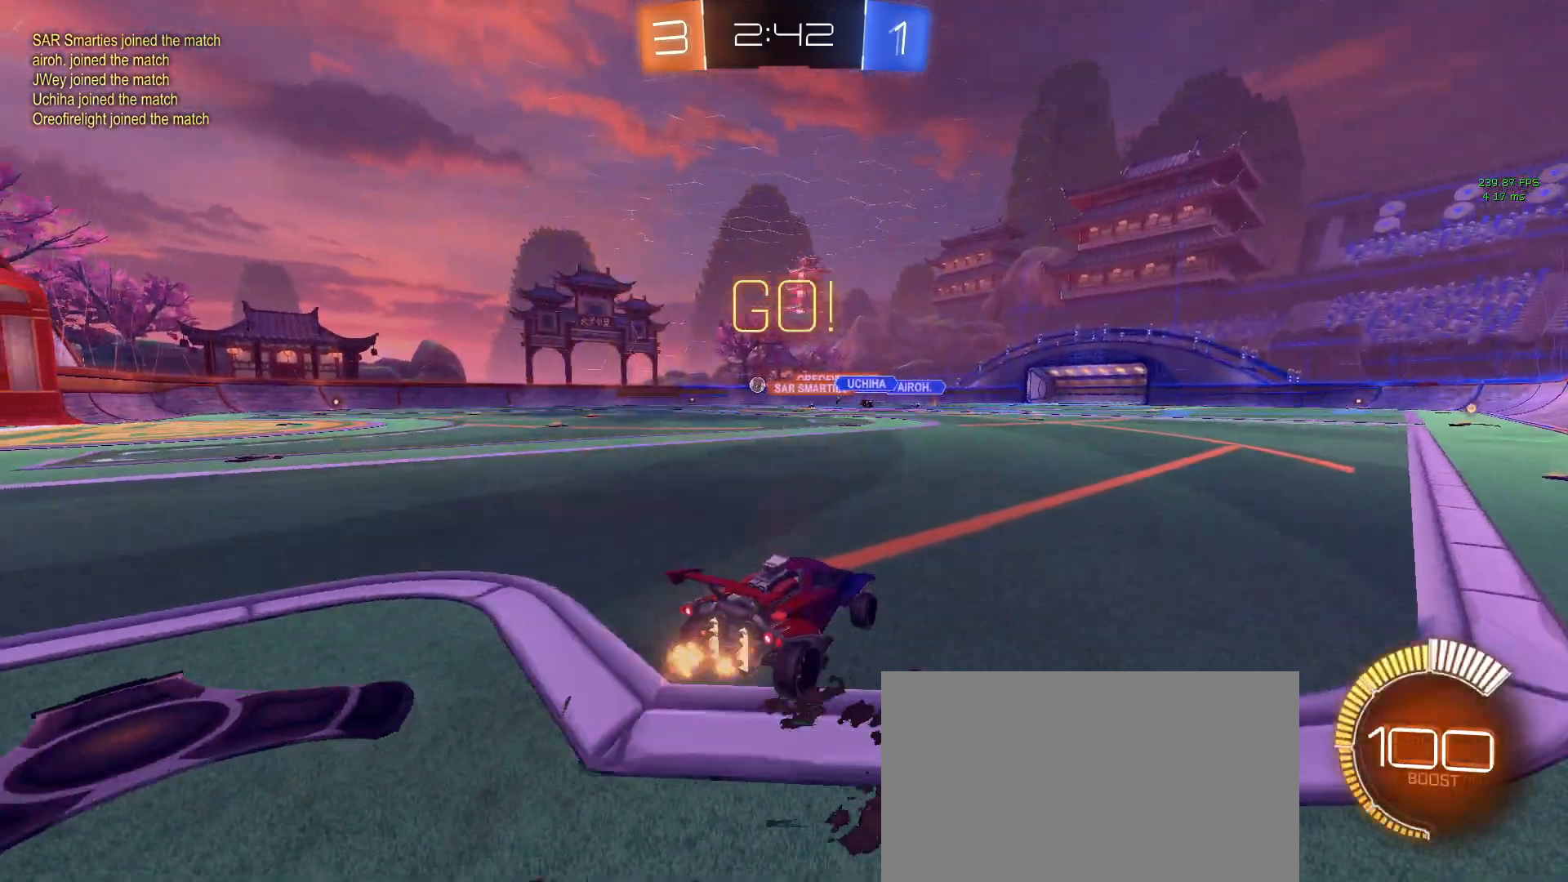
{"buttons": ["R2"], "left_stick": "left", "right_stick": "center", "events": [[350, "left_stick", "center"], [450, "left_stick", "left"]]}
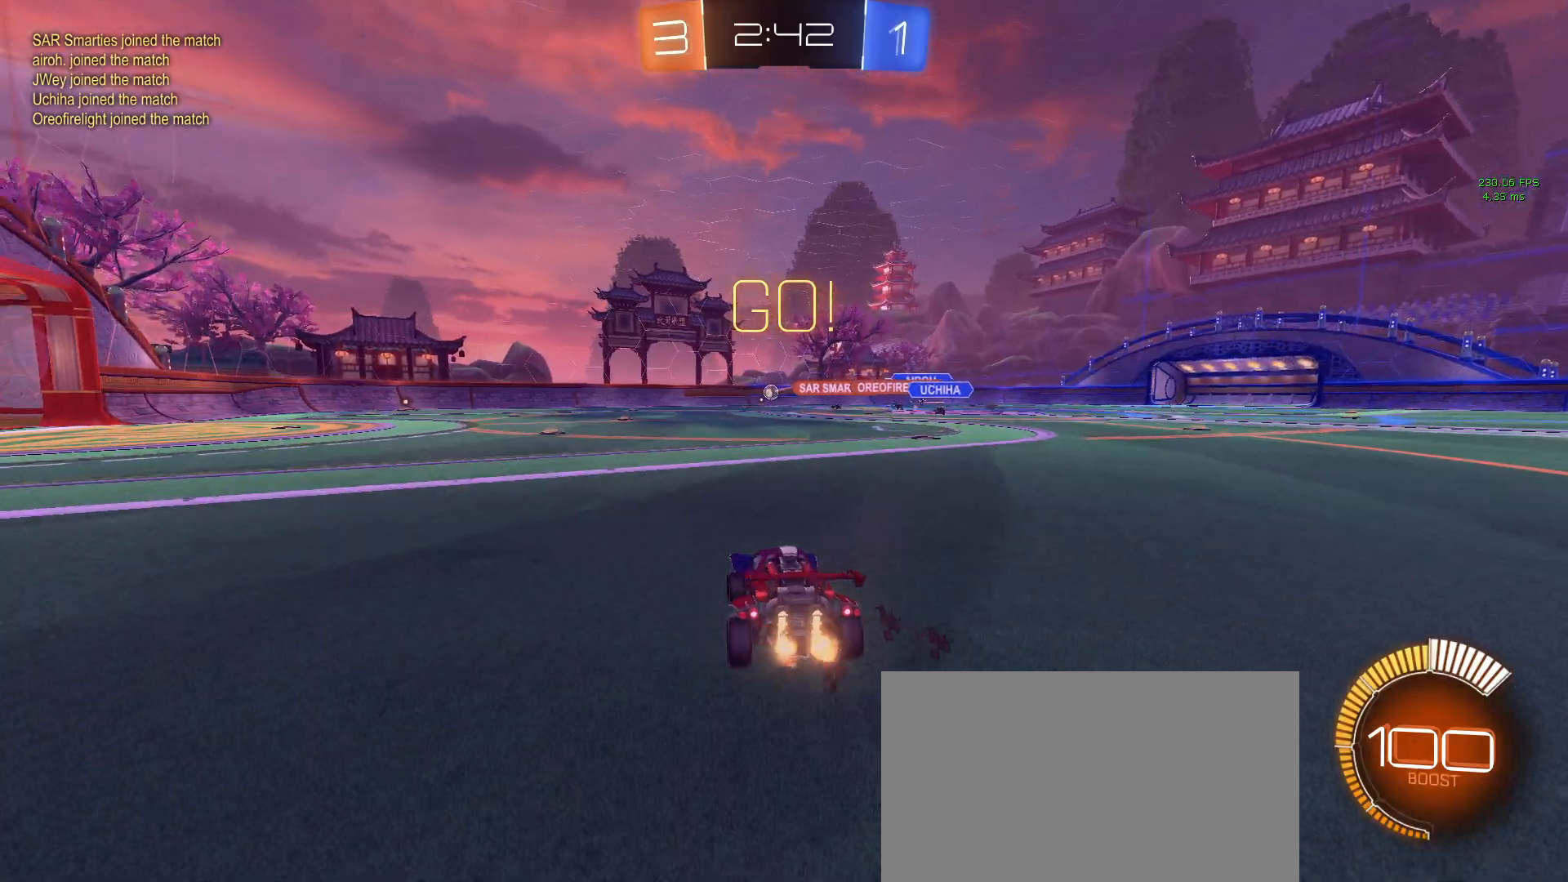
{"buttons": ["R2"], "left_stick": "center", "right_stick": "center", "events": [[150, "left_stick", "center"]]}
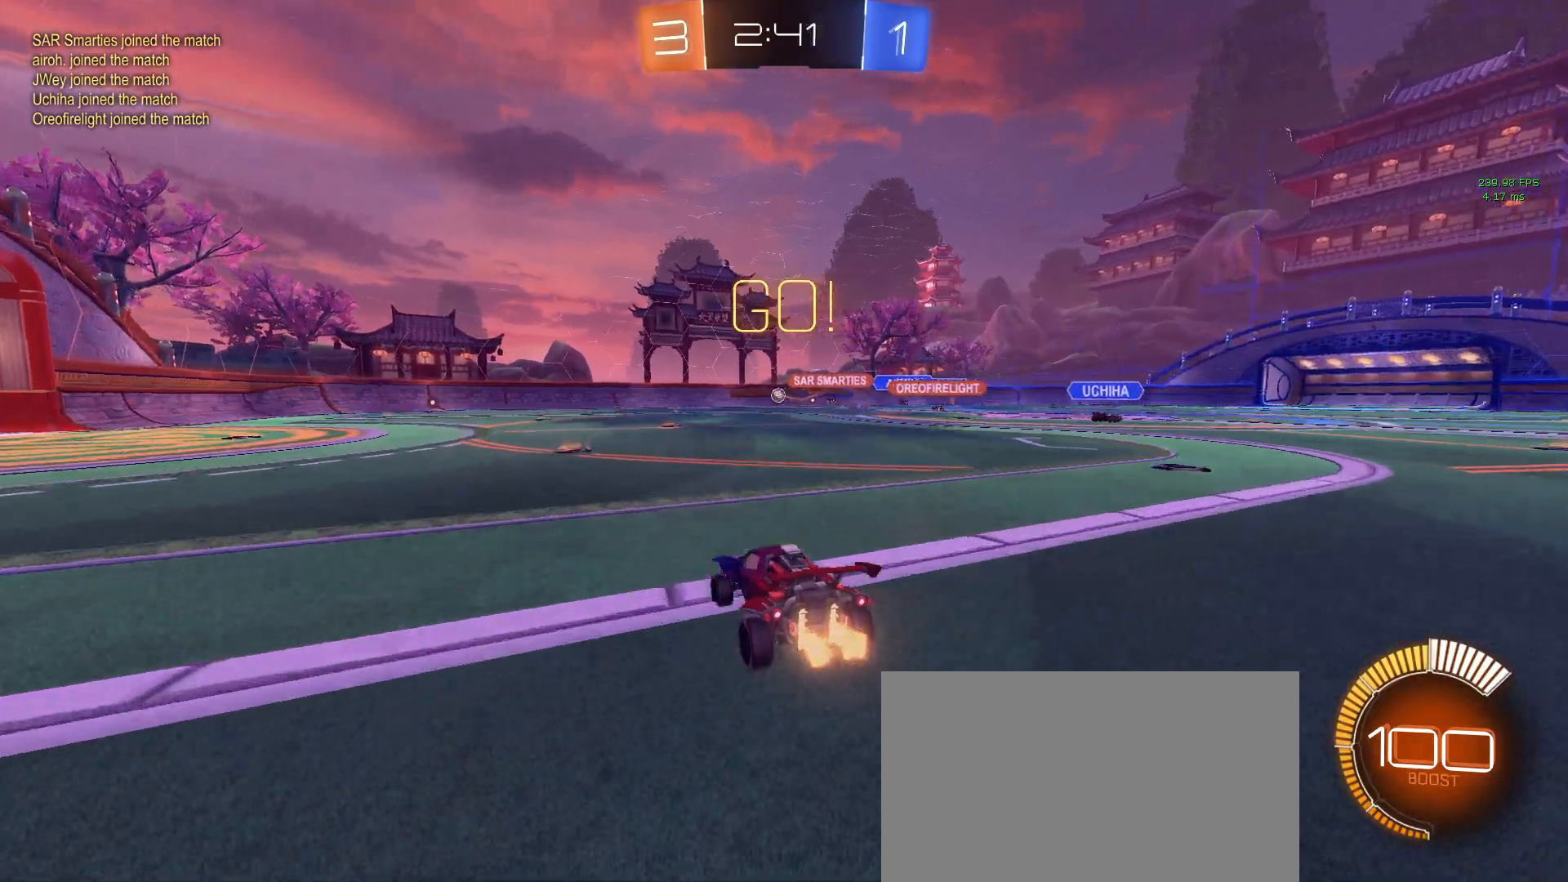
{"buttons": ["R2"], "left_stick": "center", "right_stick": "center", "events": []}
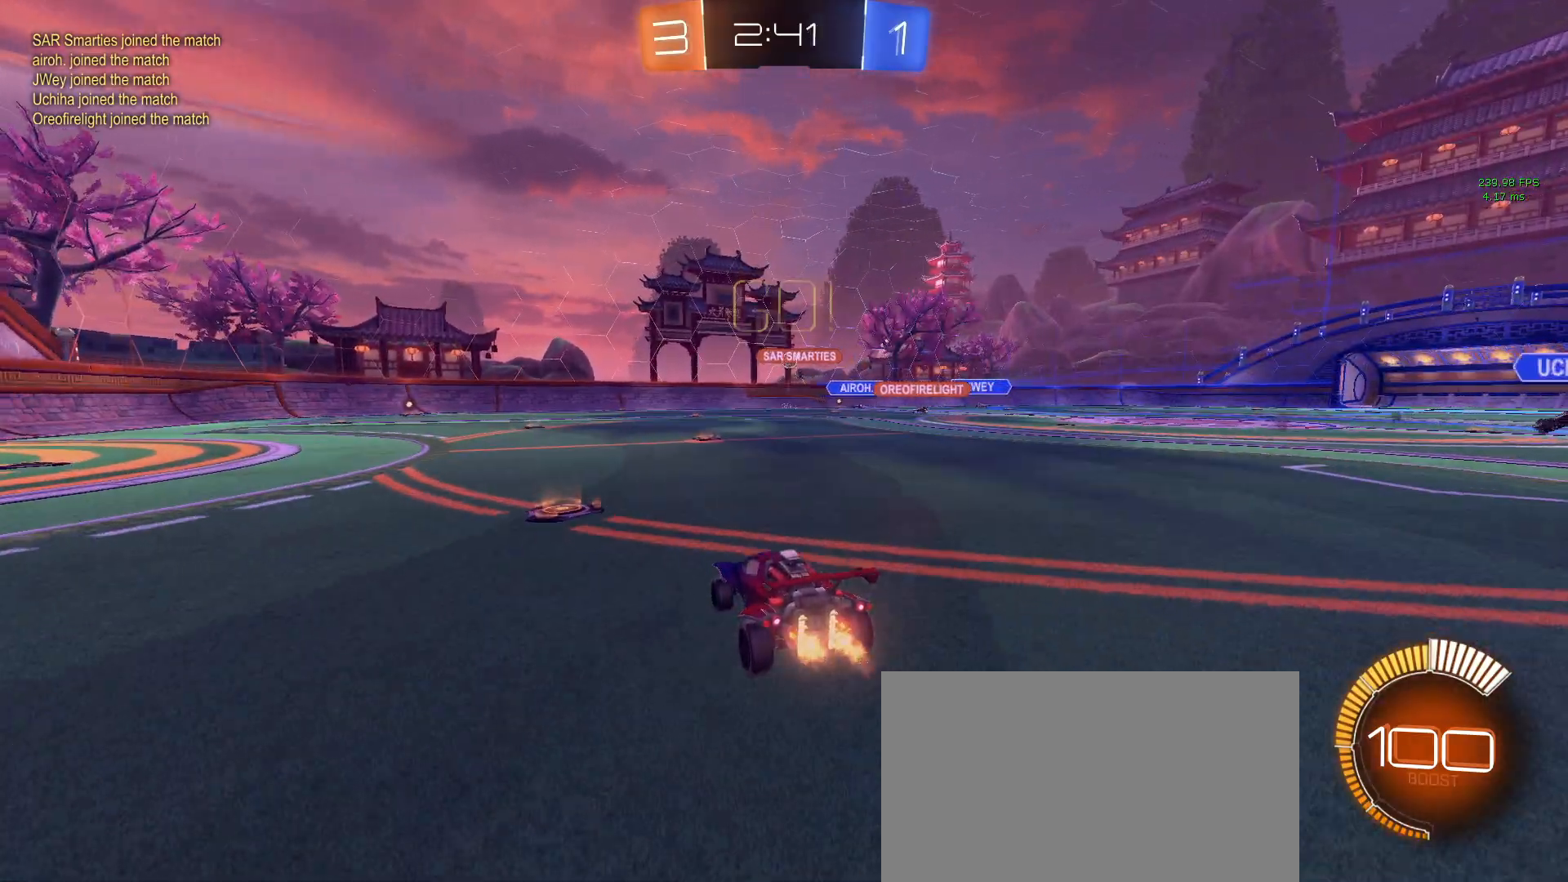
{"buttons": ["R2"], "left_stick": "center", "right_stick": "center", "events": [[217, "left_stick", "down-right"], [467, "left_stick", "center"]]}
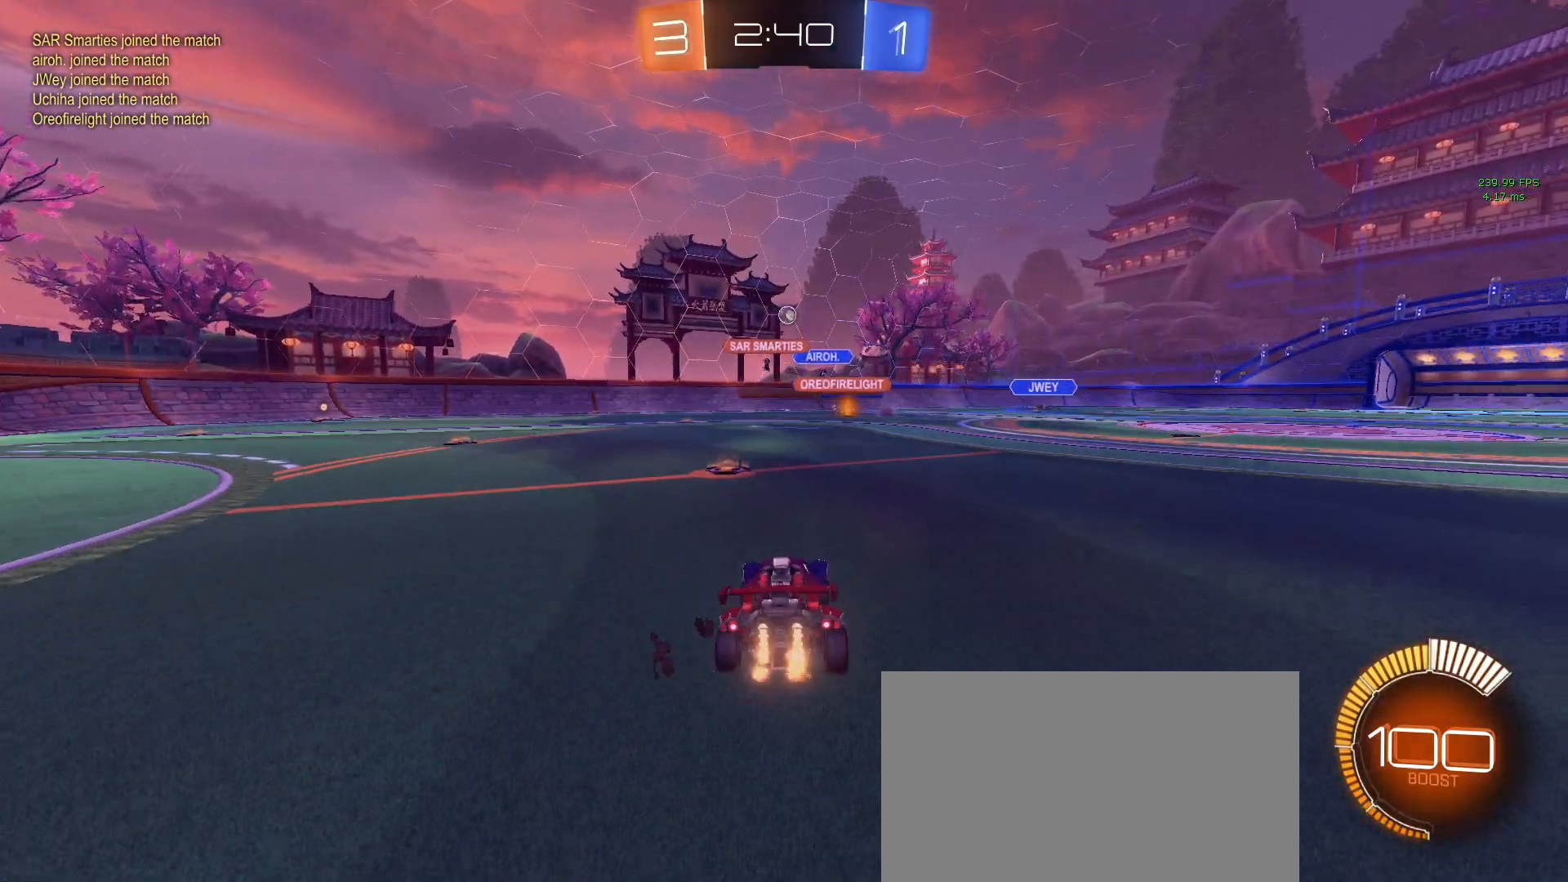
{"buttons": ["R2"], "left_stick": "left", "right_stick": "center", "events": [[117, "left_stick", "left"]]}
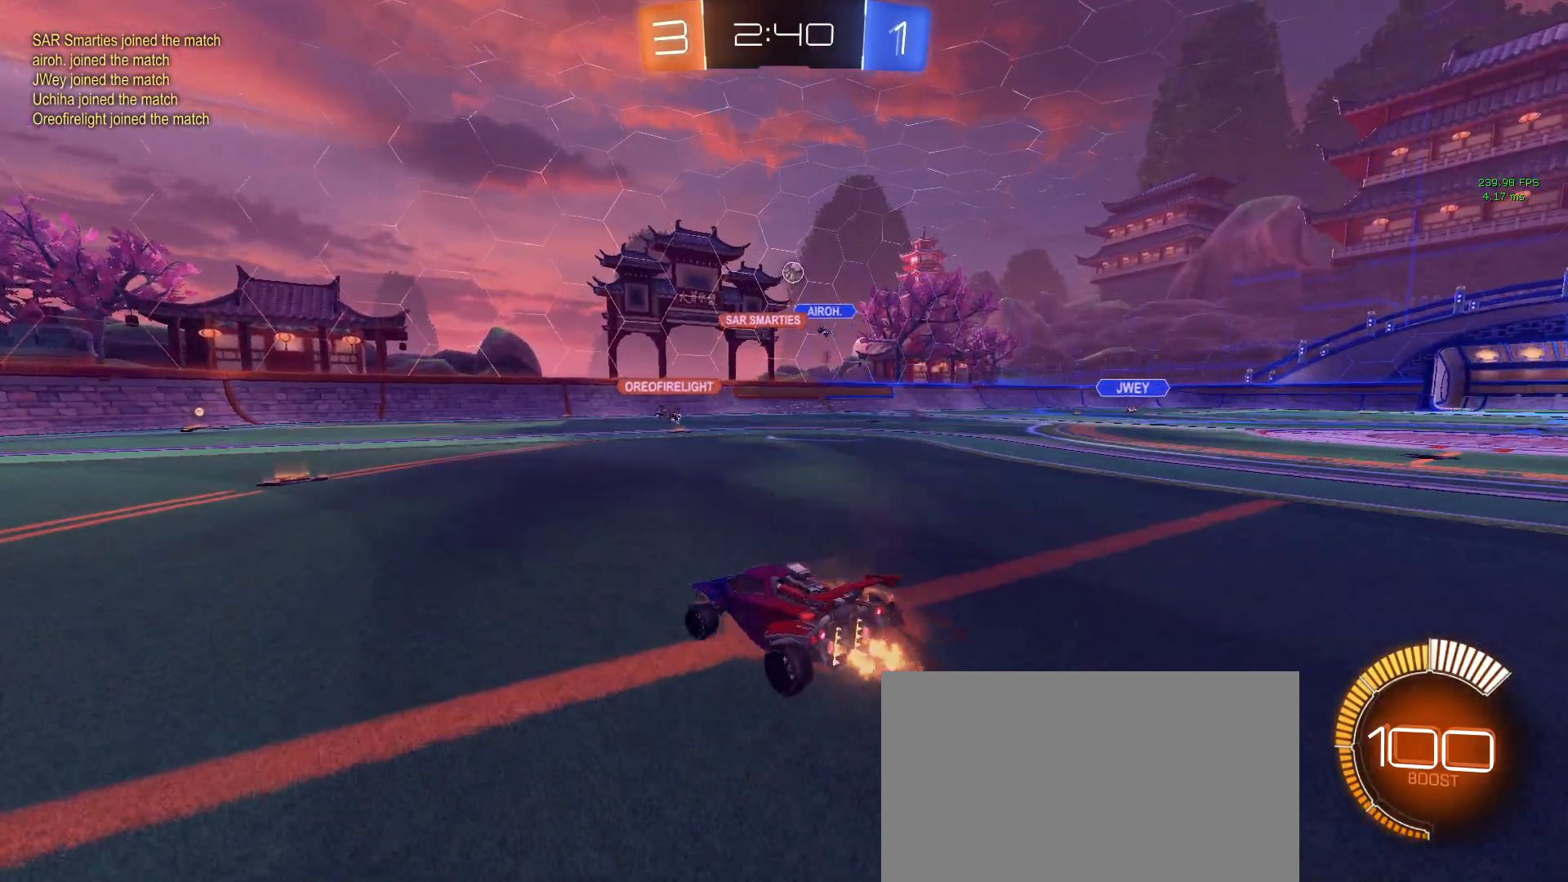
{"buttons": ["L2"], "left_stick": "right", "right_stick": "center", "events": [[283, "left_stick", "center"], [333, "L2", "down"], [367, "left_stick", "right"], [383, "R2", "up"]]}
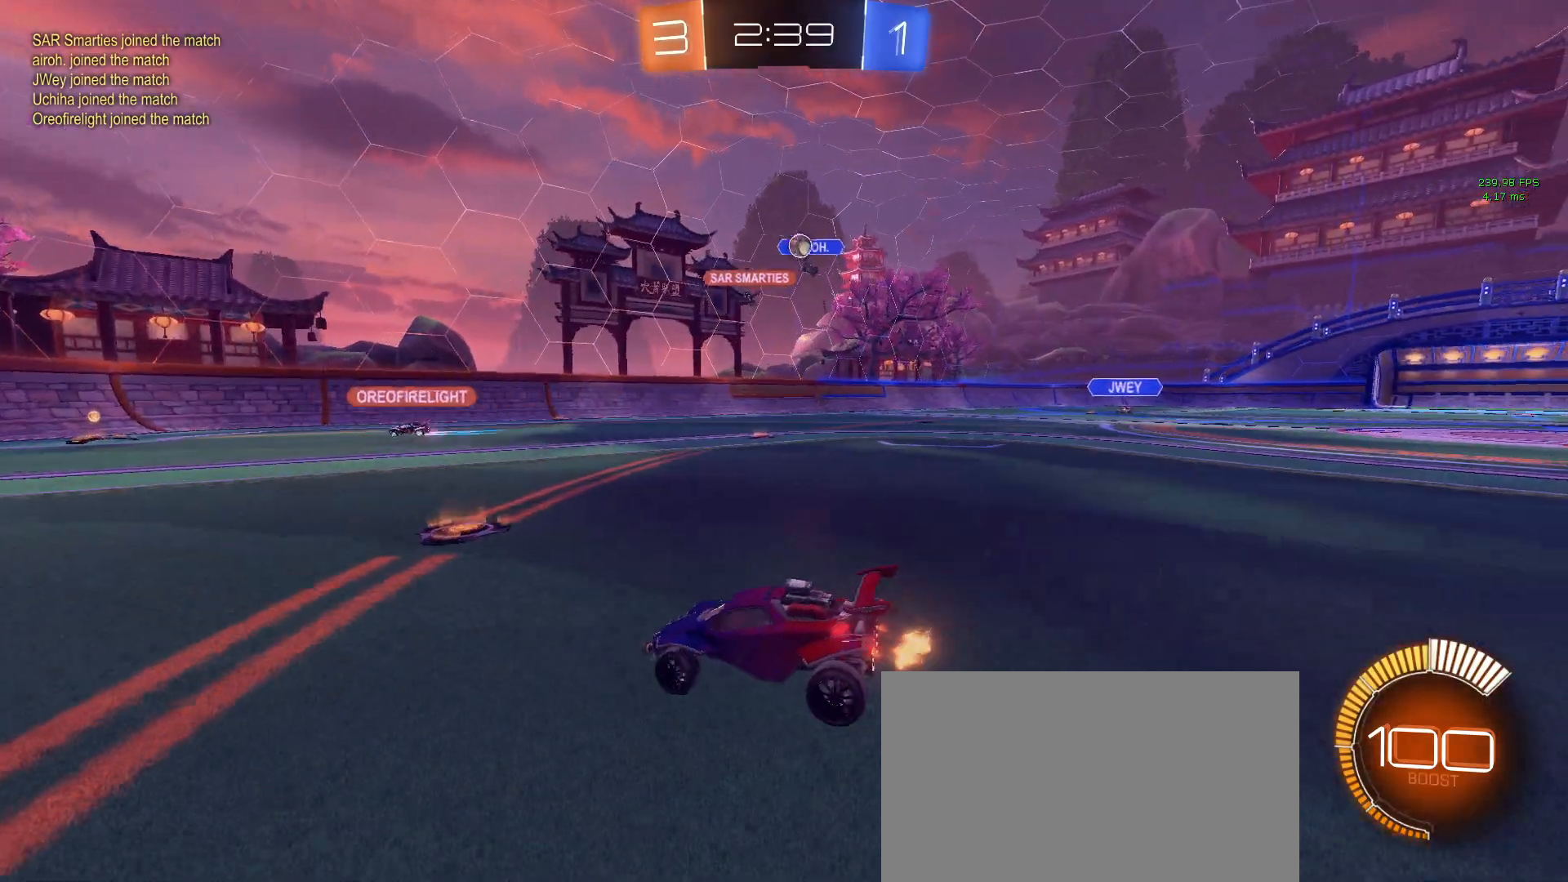
{"buttons": ["R2"], "left_stick": "left", "right_stick": "center", "events": [[50, "R2", "down"], [133, "left_stick", "center"], [183, "L2", "up"], [250, "left_stick", "left"]]}
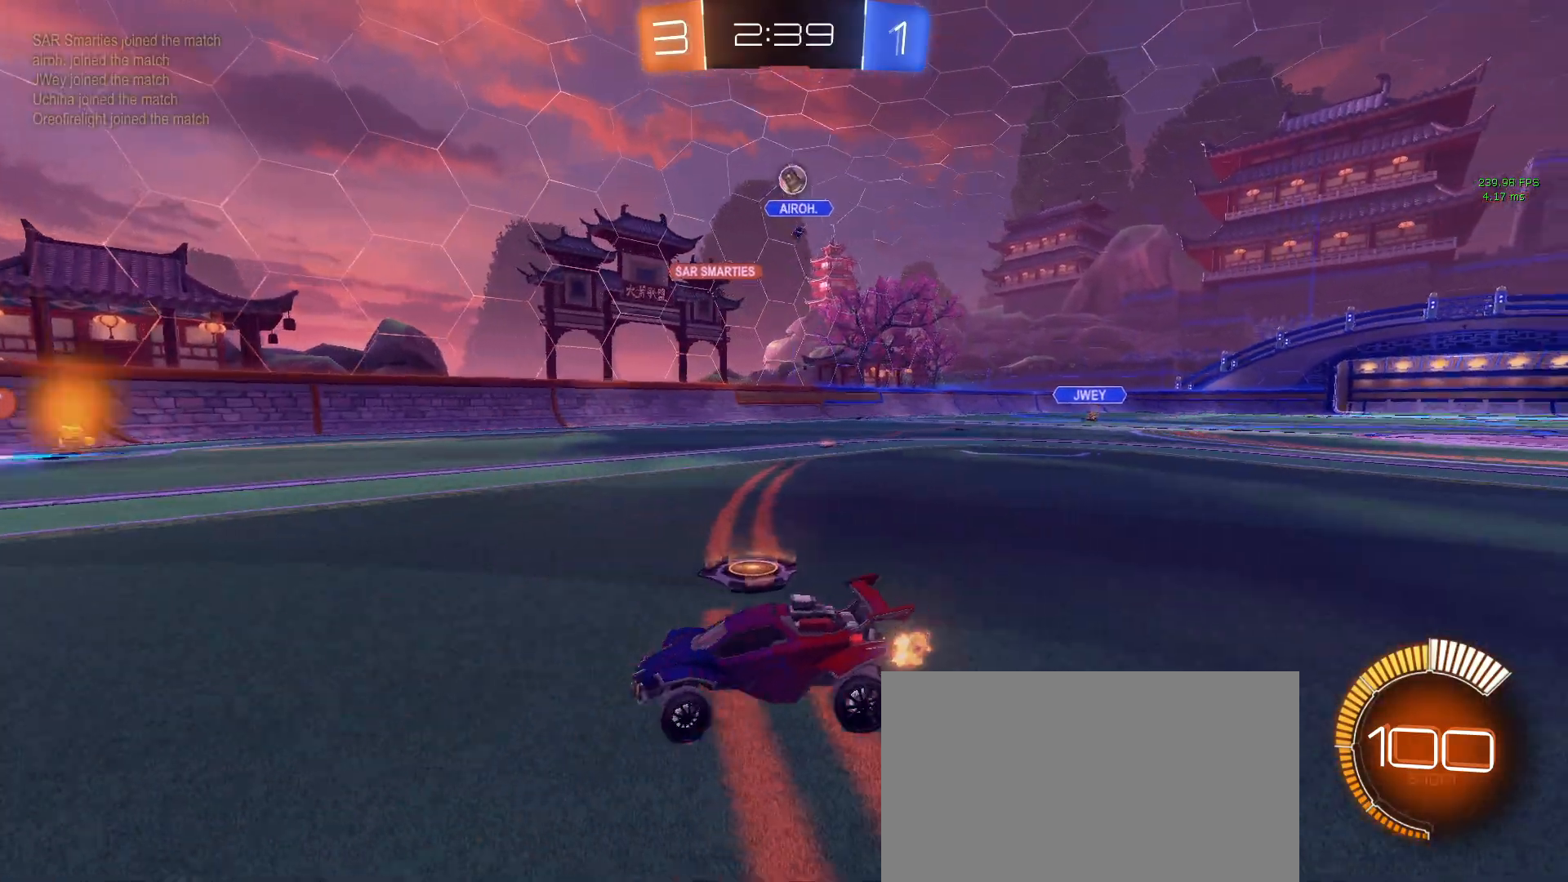
{"buttons": ["R2"], "left_stick": "left", "right_stick": "center", "events": []}
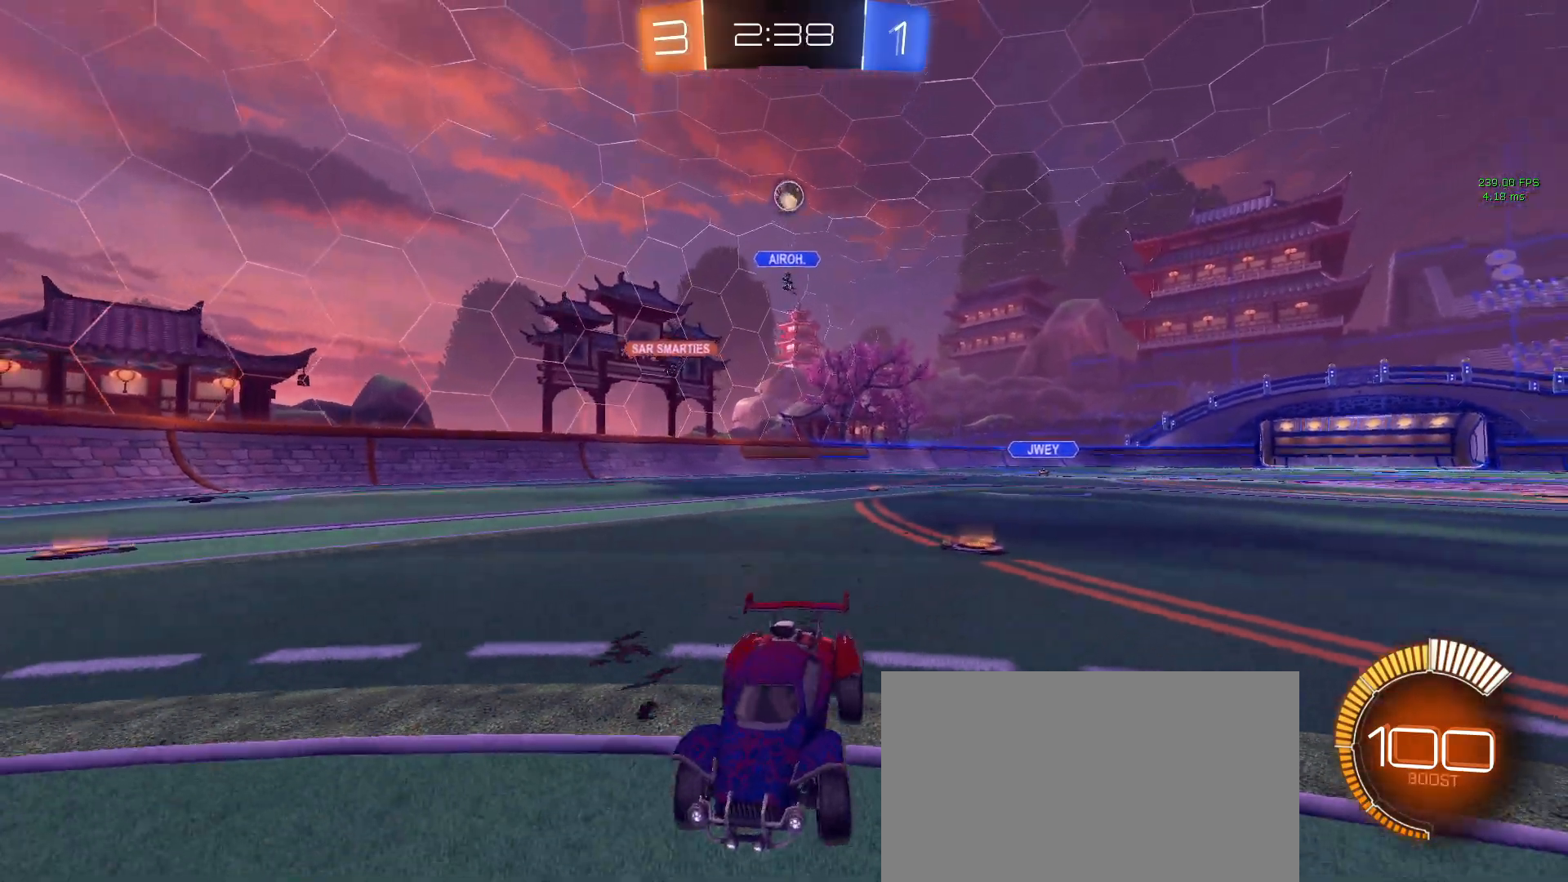
{"buttons": ["R2"], "left_stick": "center", "right_stick": "center", "events": [[133, "left_stick", "center"]]}
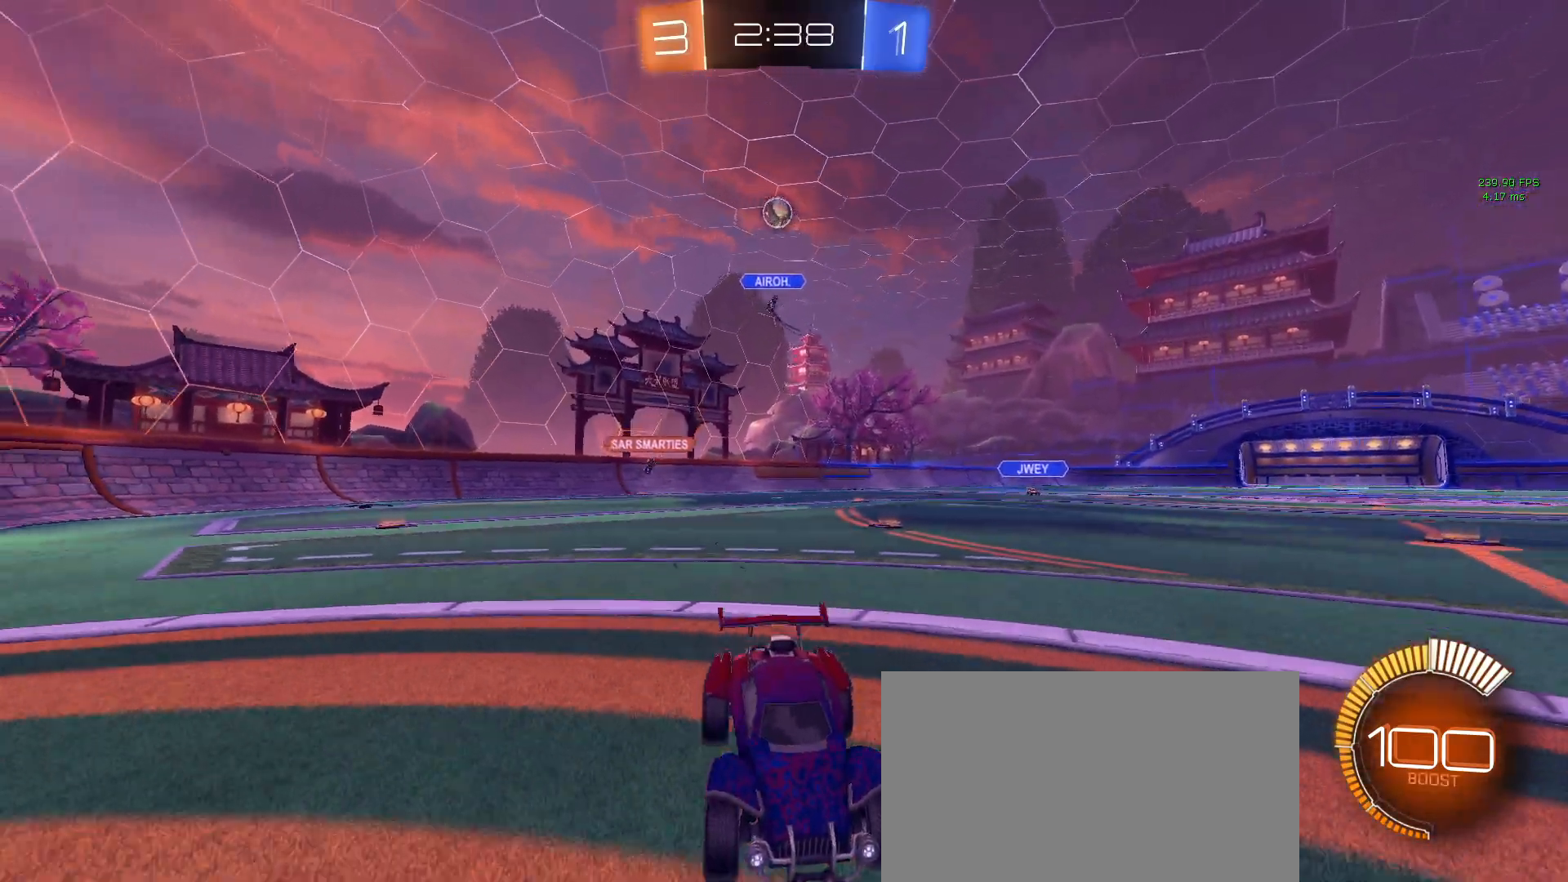
{"buttons": ["SQUARE", "R2"], "left_stick": "down-right", "right_stick": "center", "events": [[283, "left_stick", "down-right"], [317, "SQUARE", "down"]]}
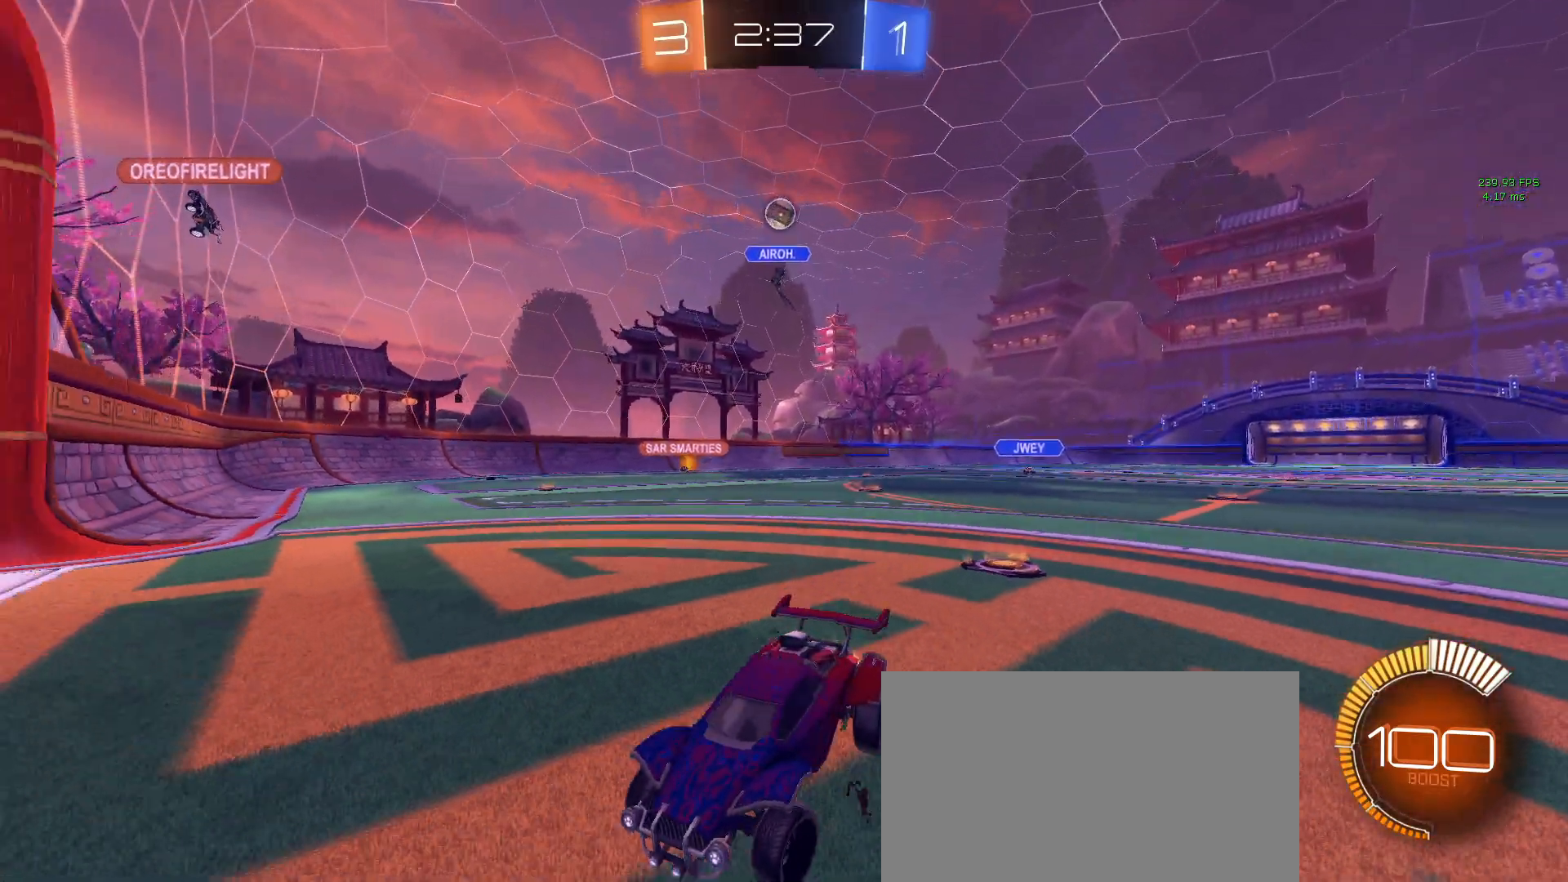
{"buttons": ["R2"], "left_stick": "right", "right_stick": "center", "events": [[150, "SQUARE", "up"], [500, "left_stick", "right"]]}
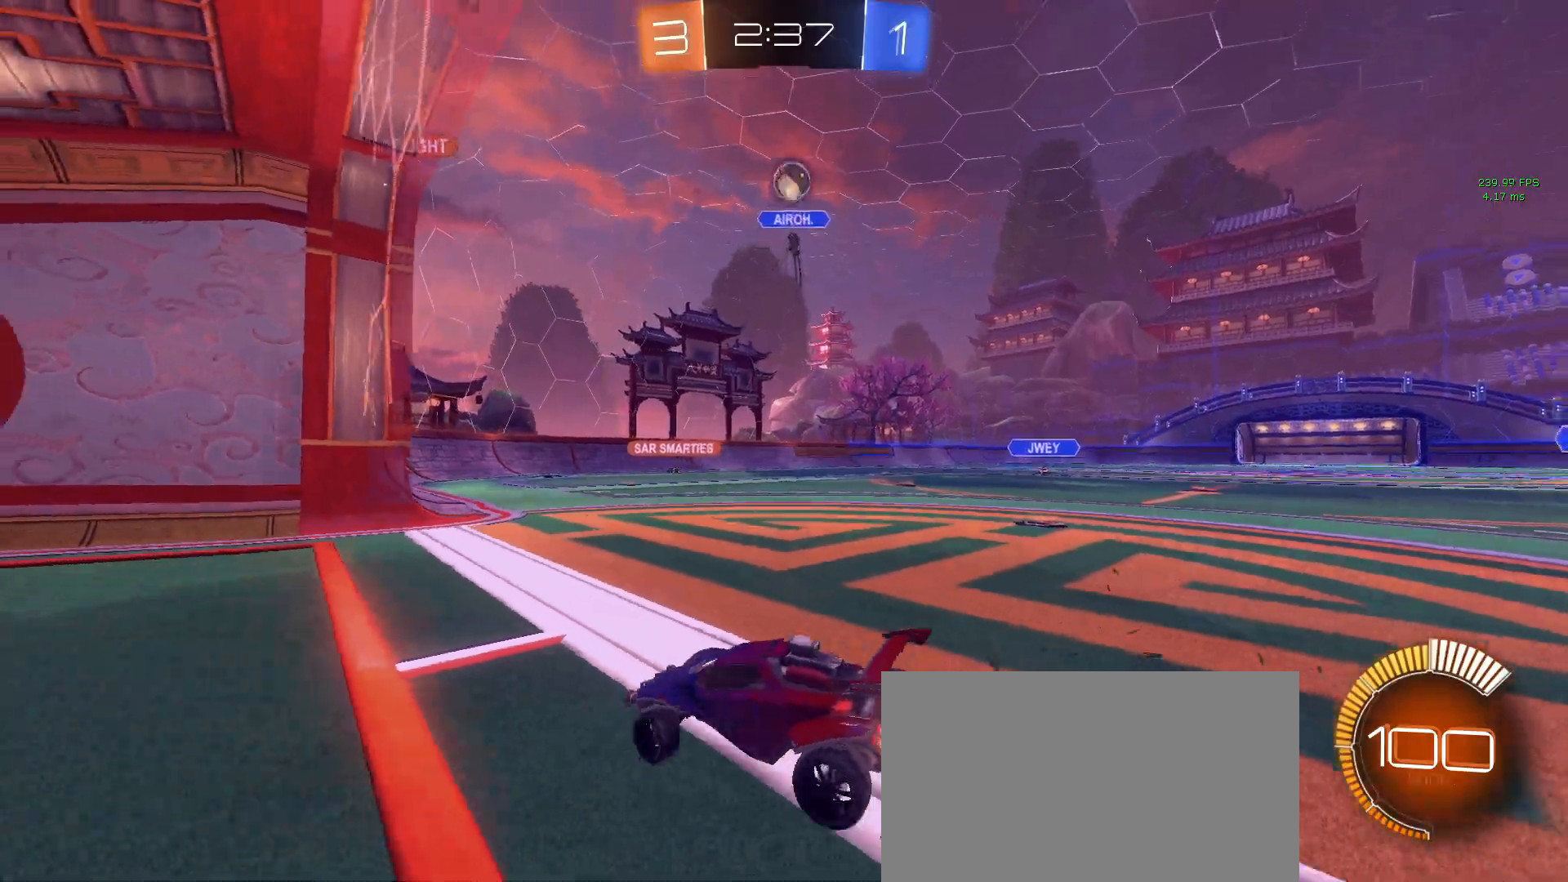
{"buttons": ["R2"], "left_stick": "center", "right_stick": "center", "events": [[83, "L2", "down"], [117, "R2", "up"], [183, "left_stick", "center"], [267, "left_stick", "left"], [350, "R2", "down"], [383, "L2", "up"], [400, "left_stick", "center"]]}
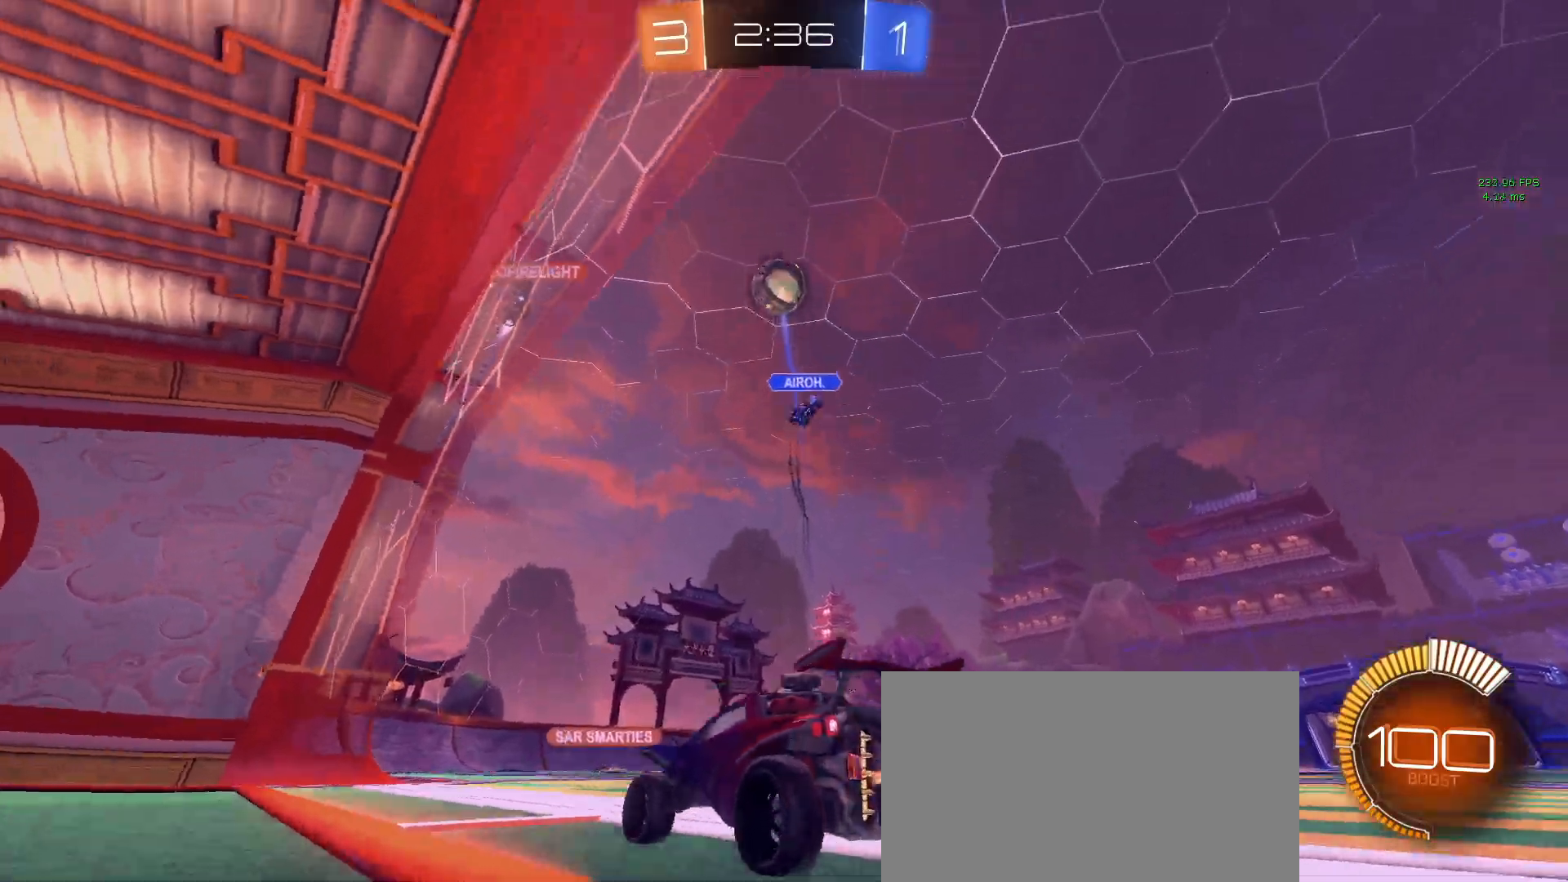
{"buttons": ["R2"], "left_stick": "left", "right_stick": "center", "events": [[67, "left_stick", "left"]]}